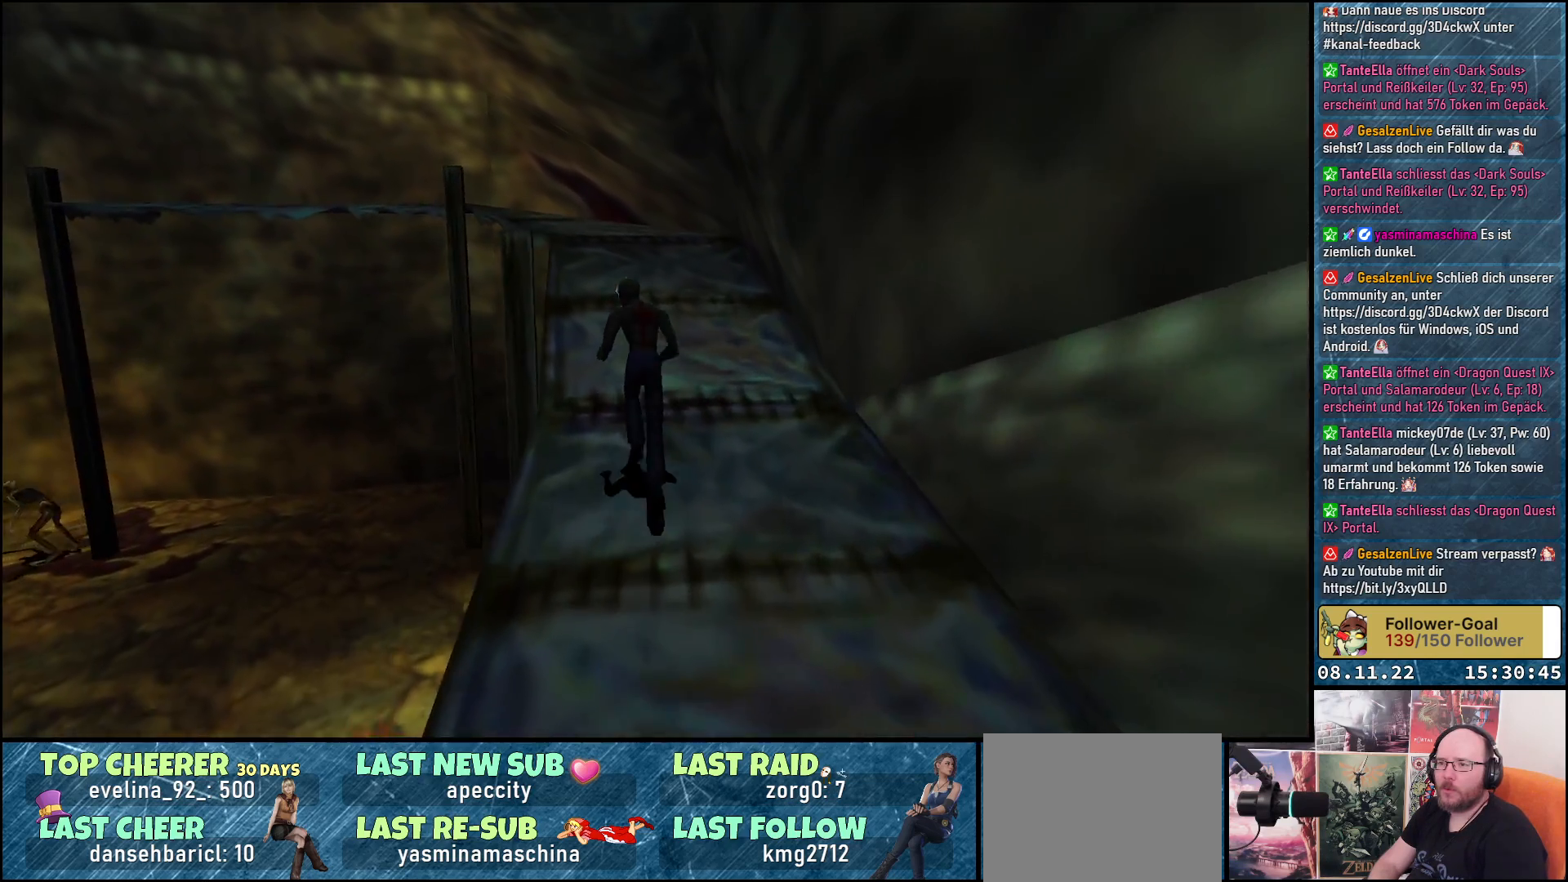
Gameplay with a controller (Xbox layout); each line is a JSON object with the inputs held at the frame after it. "events" lists button and stick changes between this image and that frame as [ms after this image, input, new state], when the widget could be followed in between.
{"buttons": ["DPAD_UP"], "left_stick": "center", "right_stick": "center", "events": []}
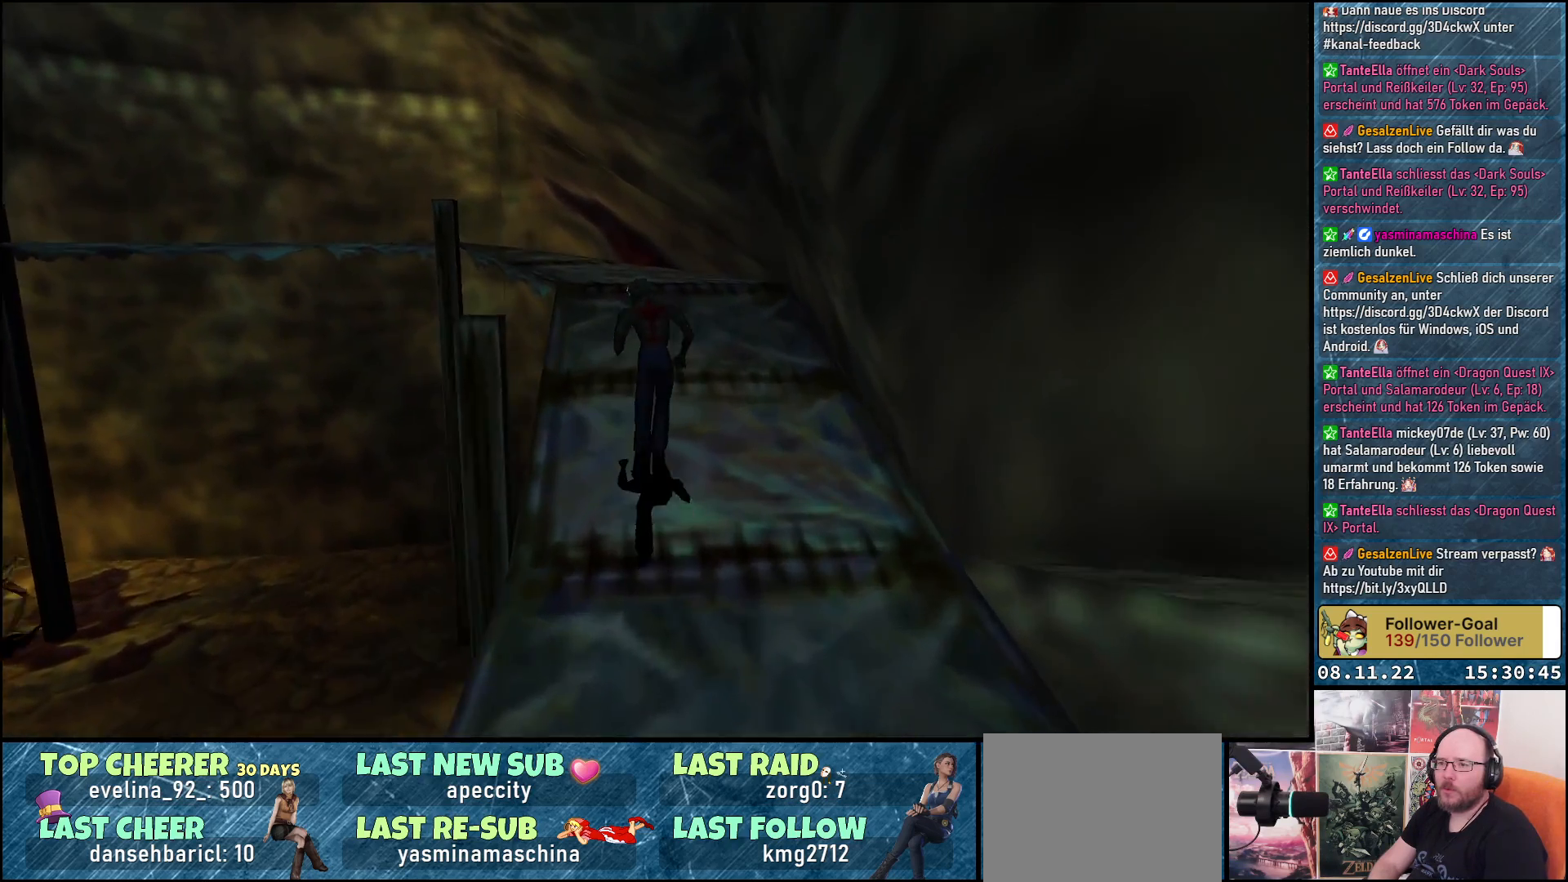
{"buttons": ["DPAD_UP"], "left_stick": "center", "right_stick": "center", "events": []}
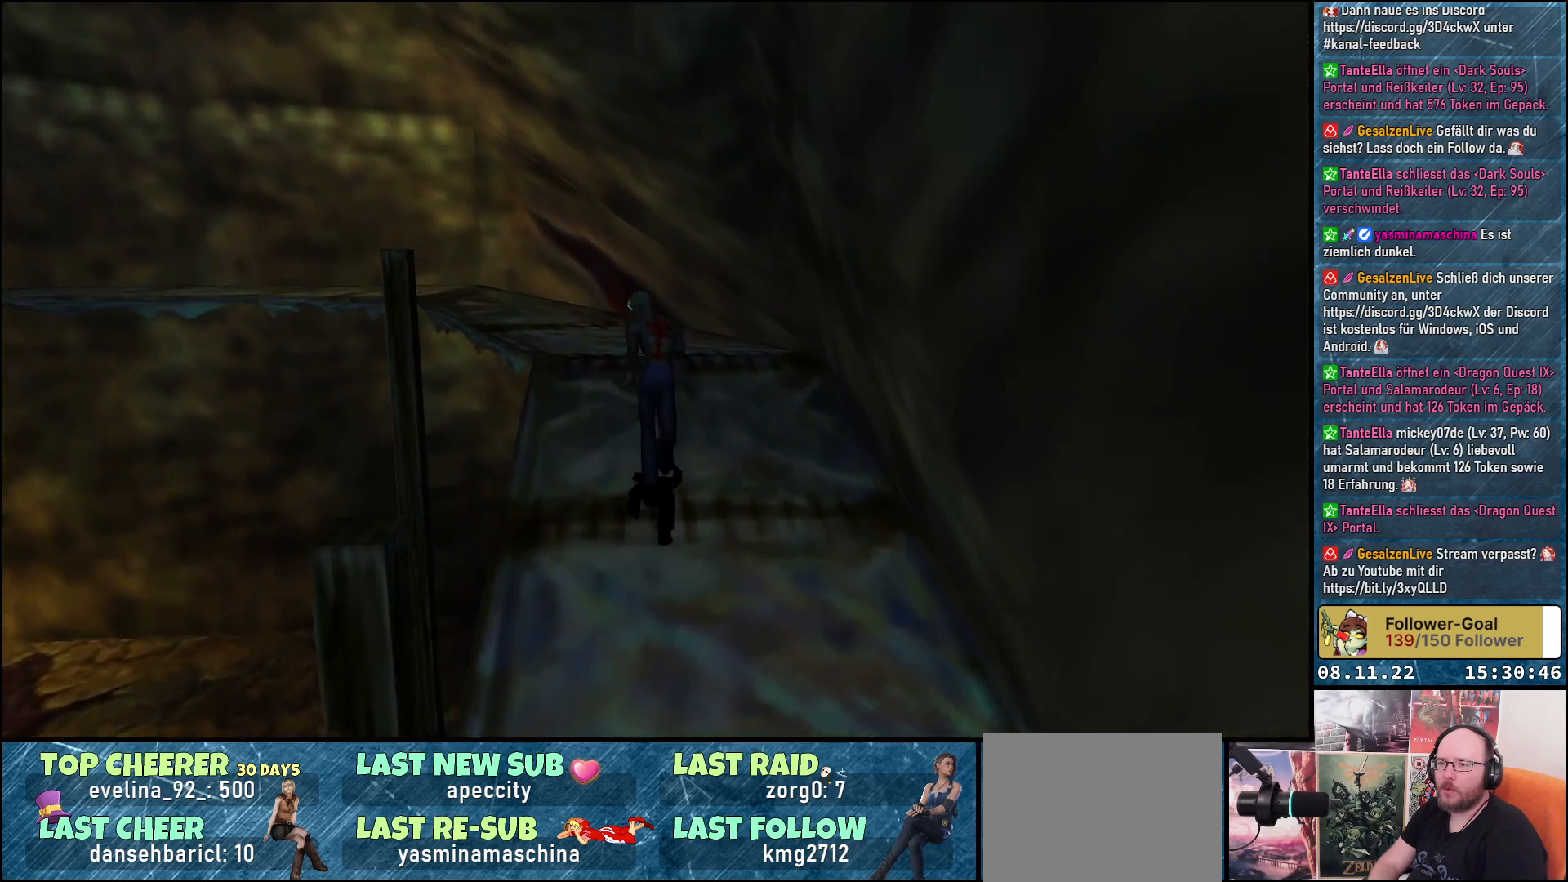
{"buttons": ["DPAD_UP"], "left_stick": "center", "right_stick": "center", "events": [[183, "DPAD_LEFT", "down"], [383, "DPAD_LEFT", "up"]]}
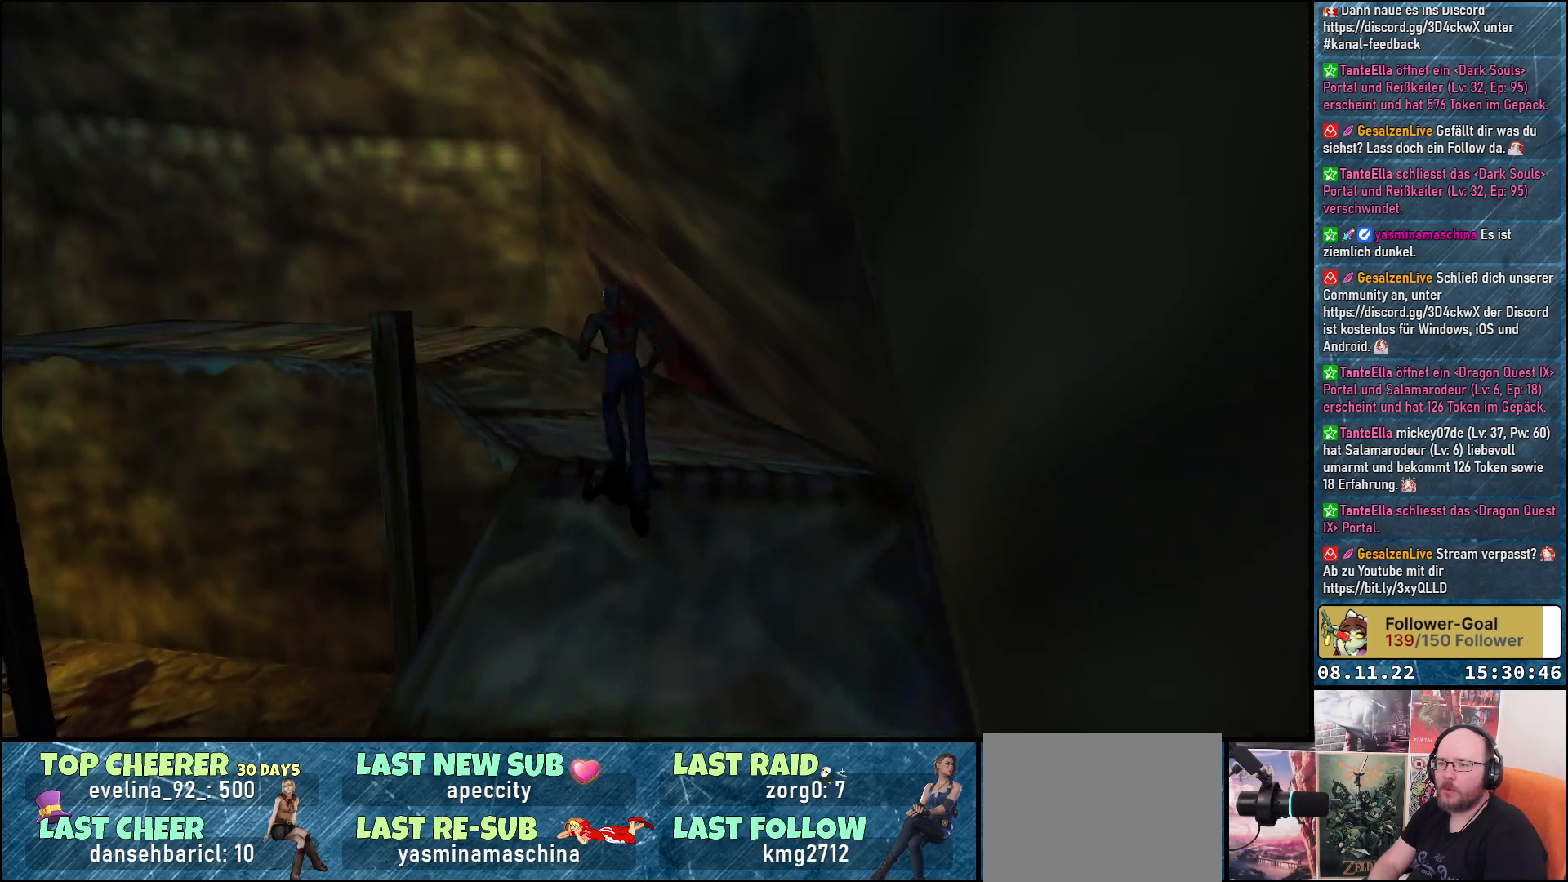
{"buttons": ["DPAD_UP"], "left_stick": "center", "right_stick": "center", "events": [[300, "DPAD_LEFT", "down"], [483, "DPAD_LEFT", "up"]]}
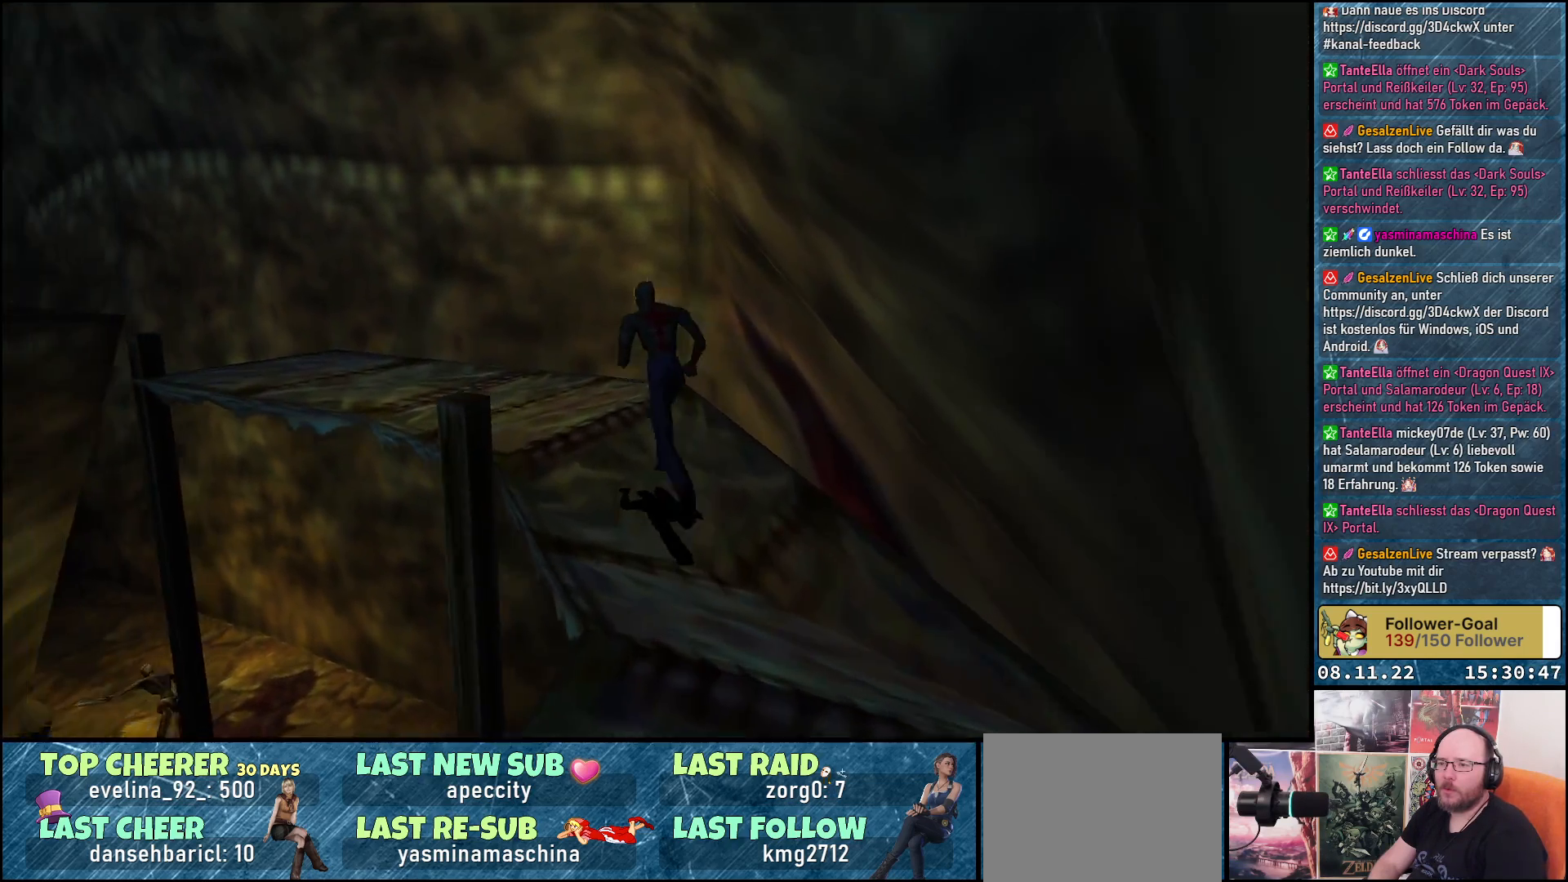
{"buttons": ["DPAD_UP", "DPAD_LEFT"], "left_stick": "center", "right_stick": "center", "events": [[400, "DPAD_LEFT", "down"]]}
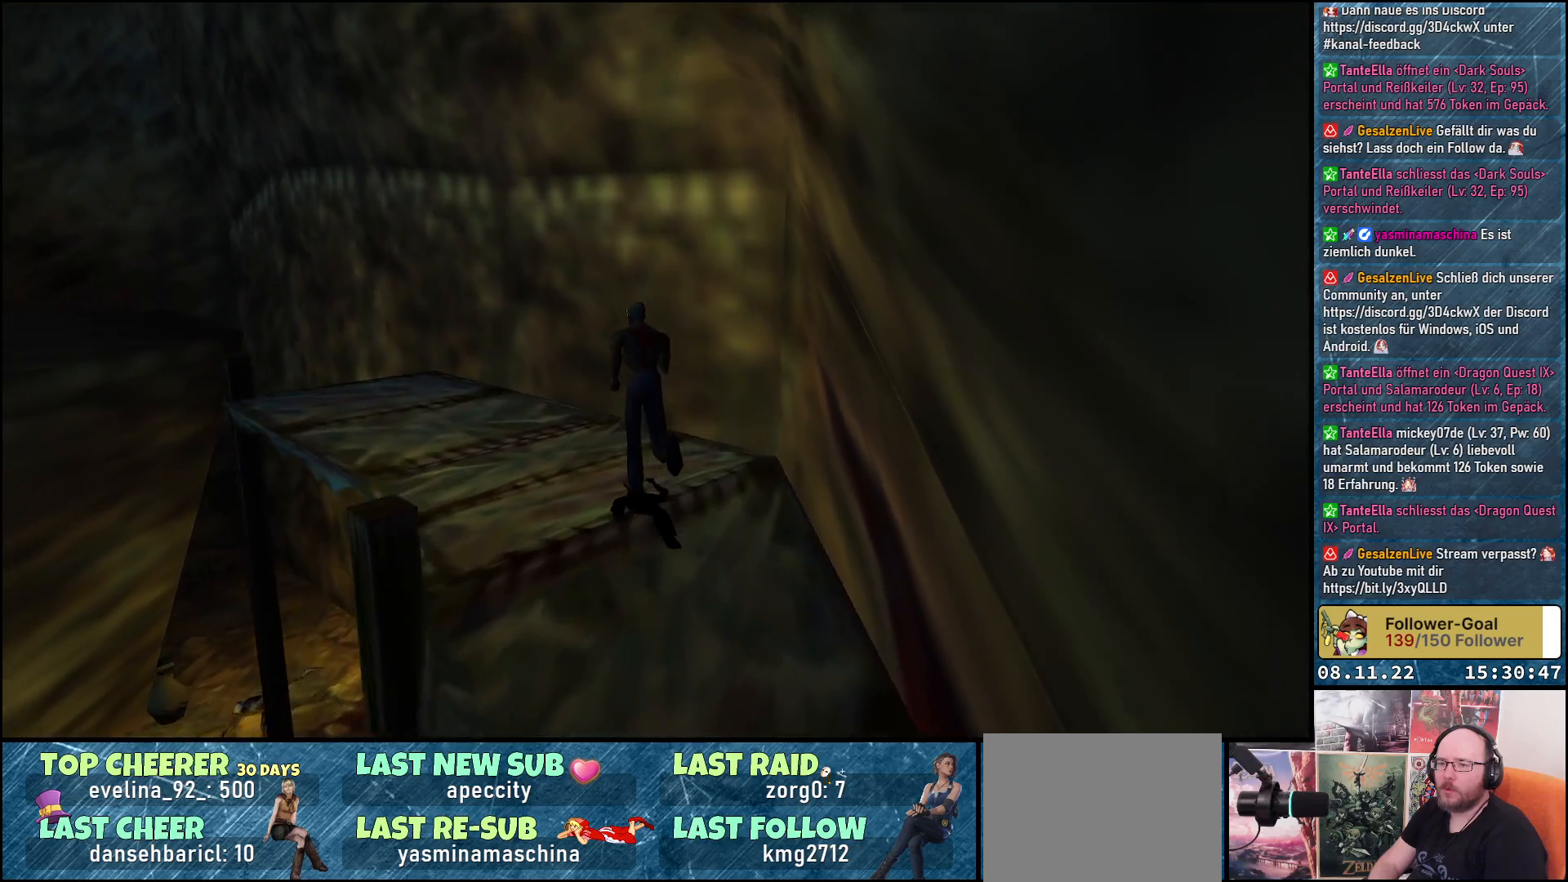
{"buttons": ["DPAD_UP"], "left_stick": "center", "right_stick": "center", "events": [[333, "DPAD_LEFT", "up"]]}
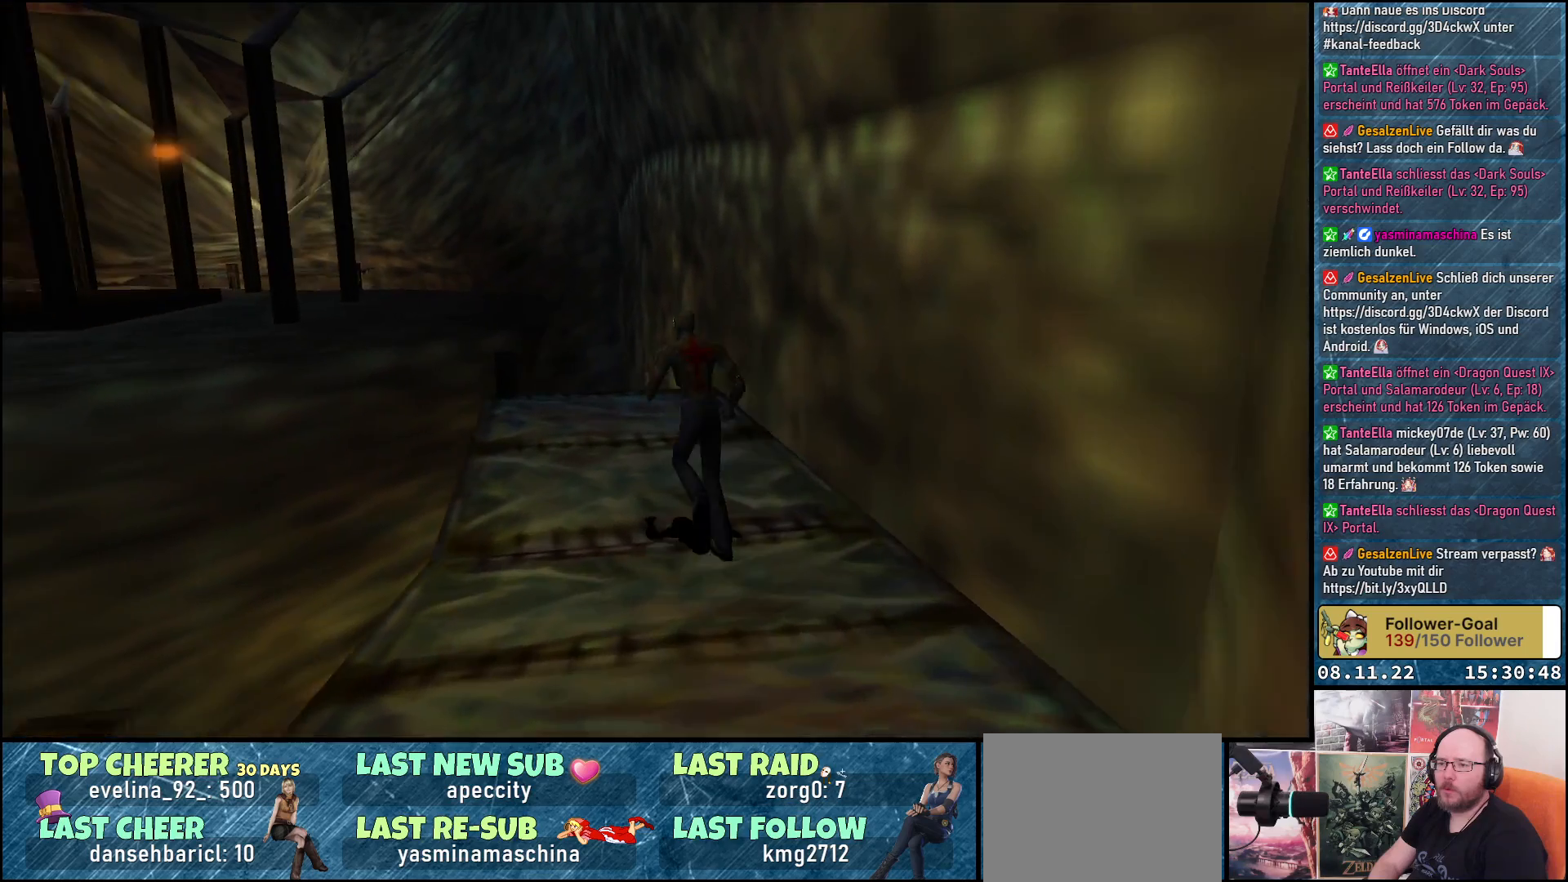
{"buttons": ["DPAD_UP", "DPAD_LEFT"], "left_stick": "center", "right_stick": "center", "events": [[333, "DPAD_LEFT", "down"]]}
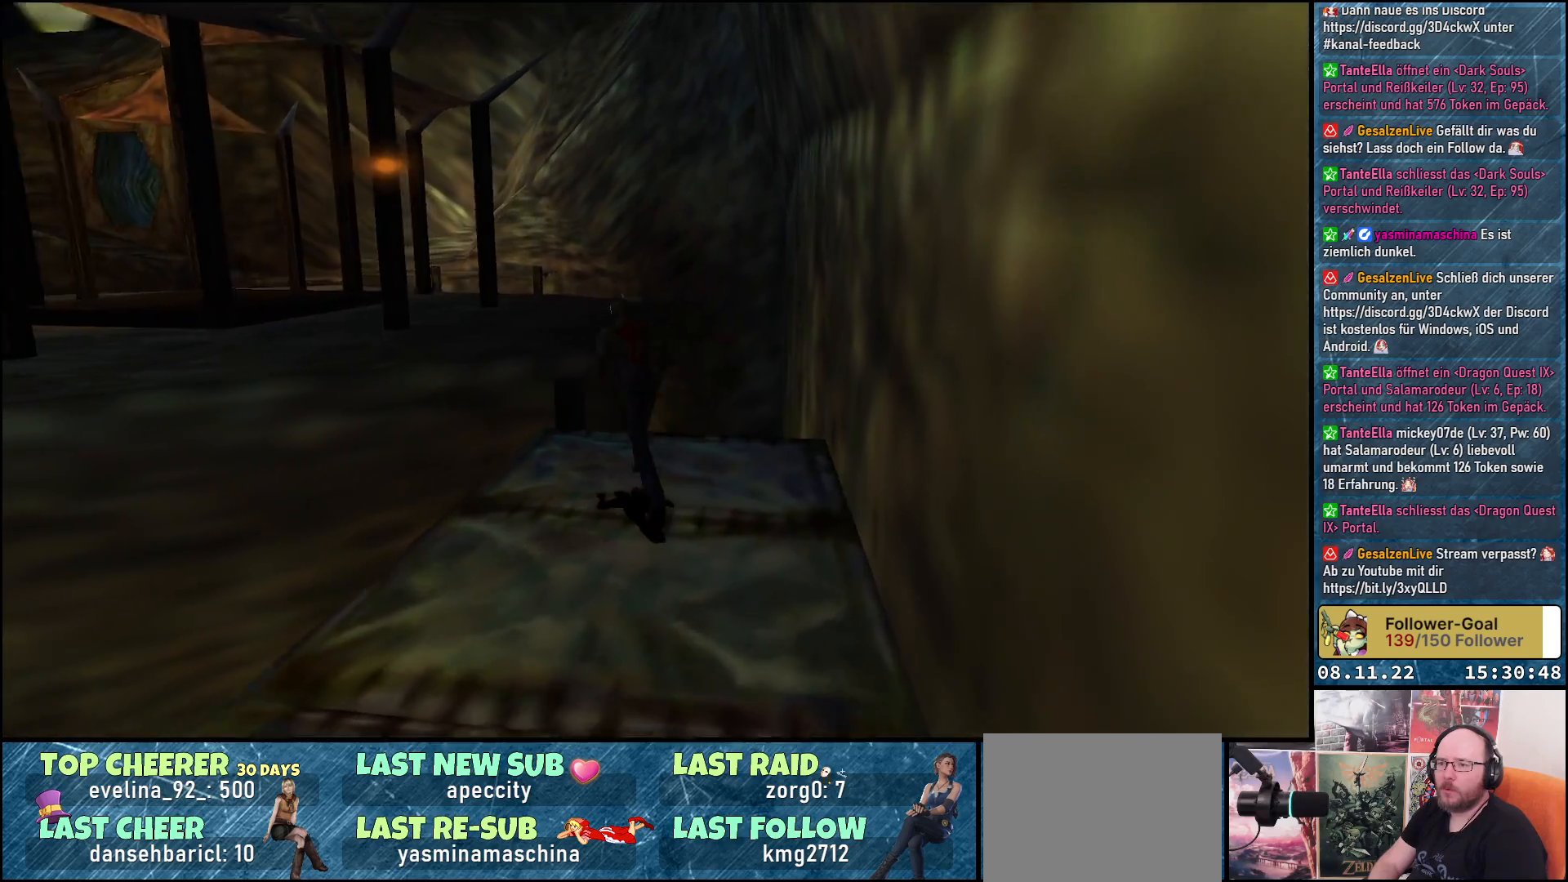
{"buttons": ["Y", "DPAD_UP"], "left_stick": "center", "right_stick": "center", "events": [[300, "DPAD_LEFT", "up"], [333, "Y", "down"]]}
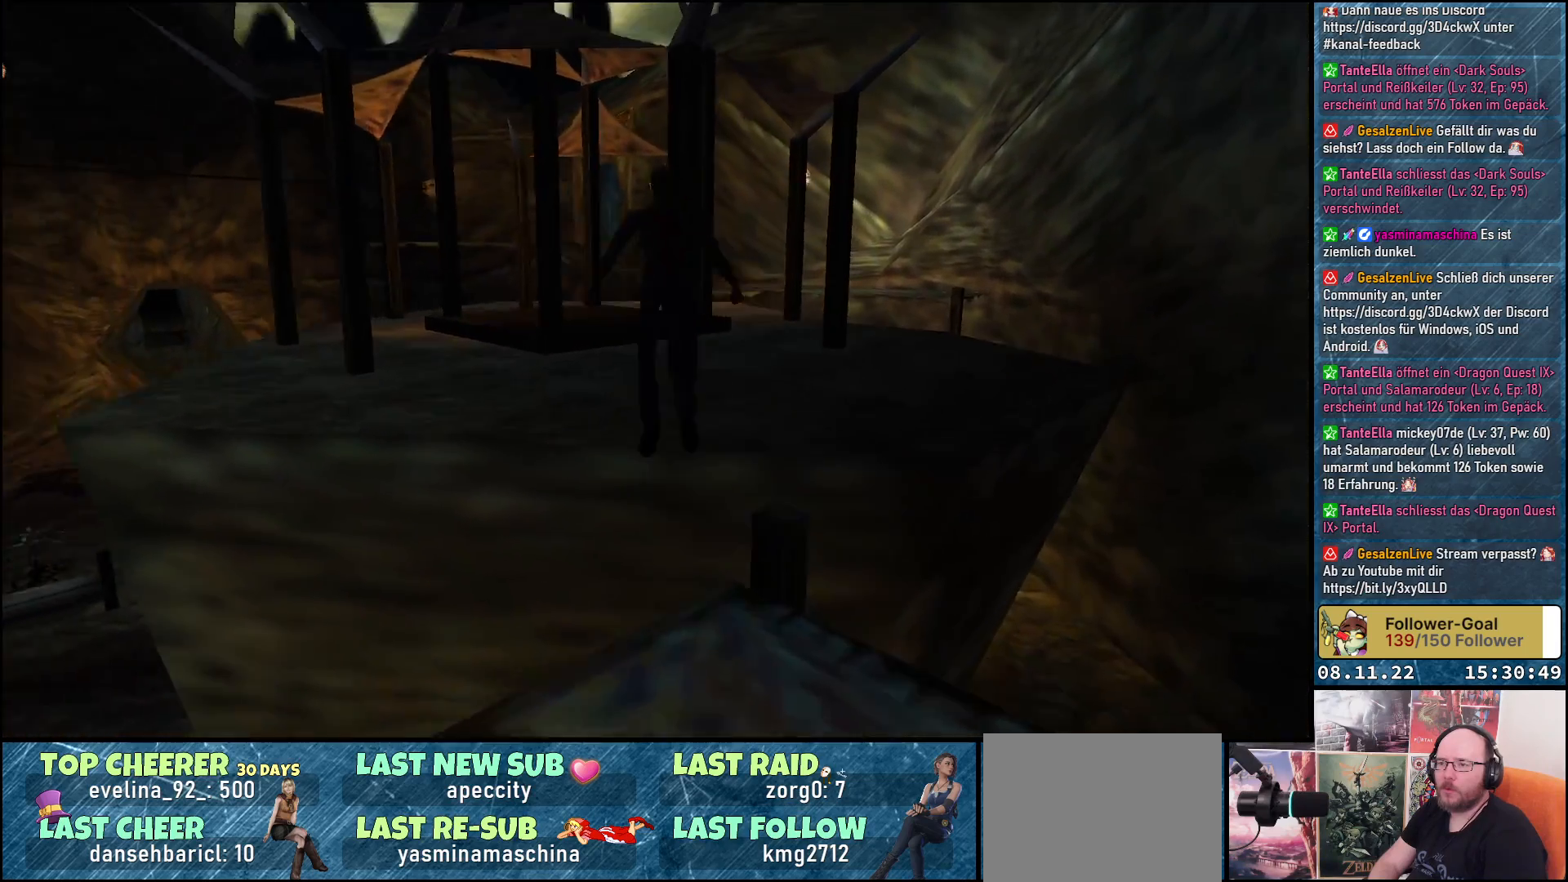
{"buttons": ["DPAD_UP", "DPAD_LEFT"], "left_stick": "center", "right_stick": "center", "events": [[117, "Y", "up"], [300, "DPAD_LEFT", "down"]]}
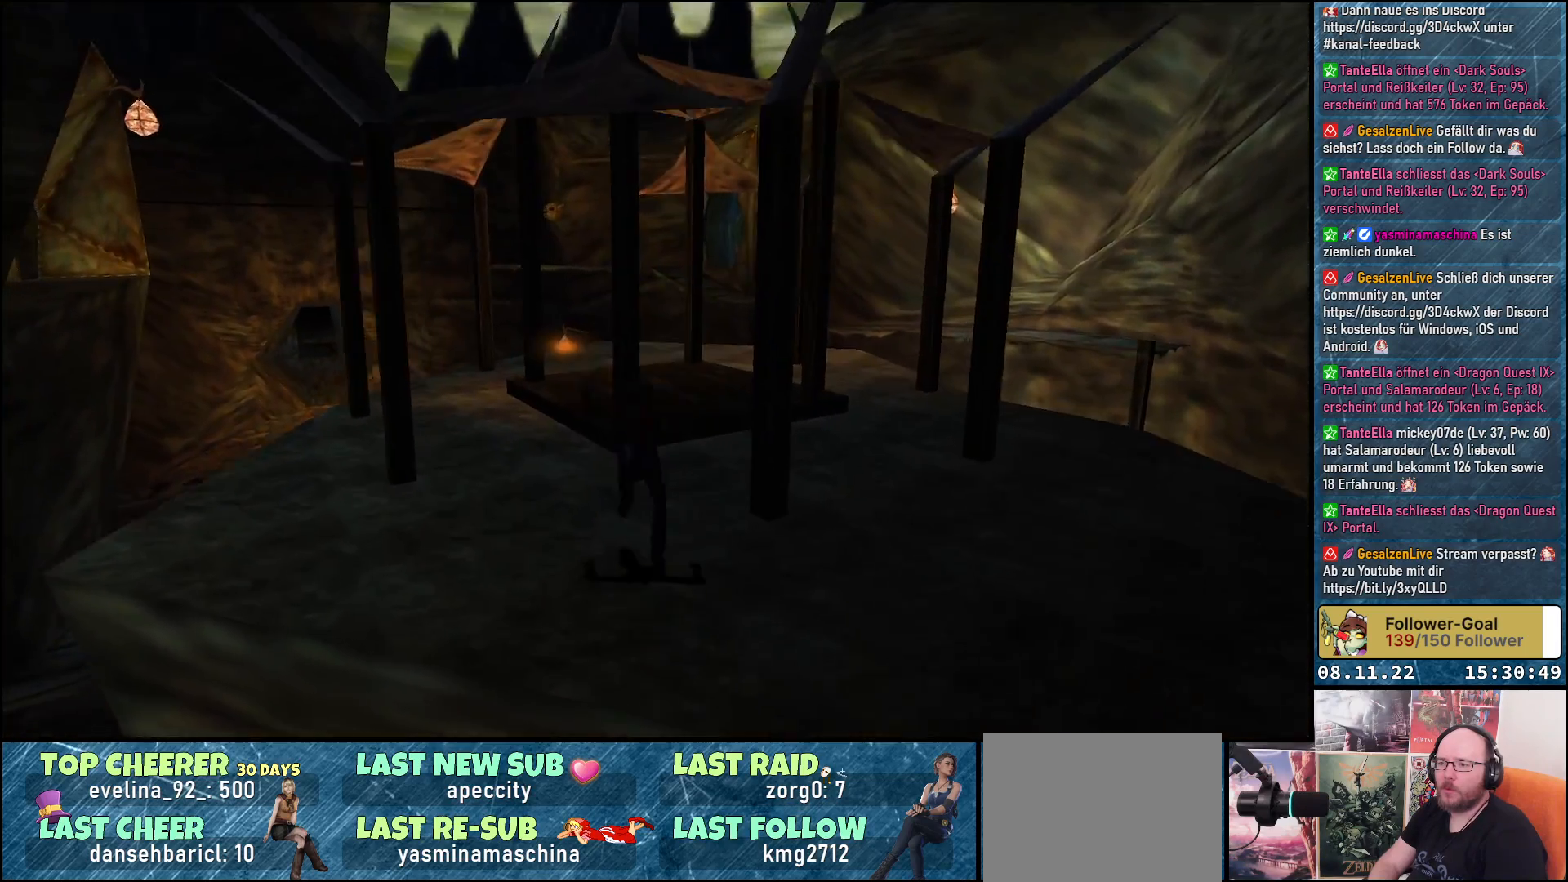
{"buttons": ["DPAD_UP"], "left_stick": "center", "right_stick": "center", "events": [[83, "DPAD_LEFT", "up"], [217, "DPAD_LEFT", "down"], [417, "DPAD_LEFT", "up"]]}
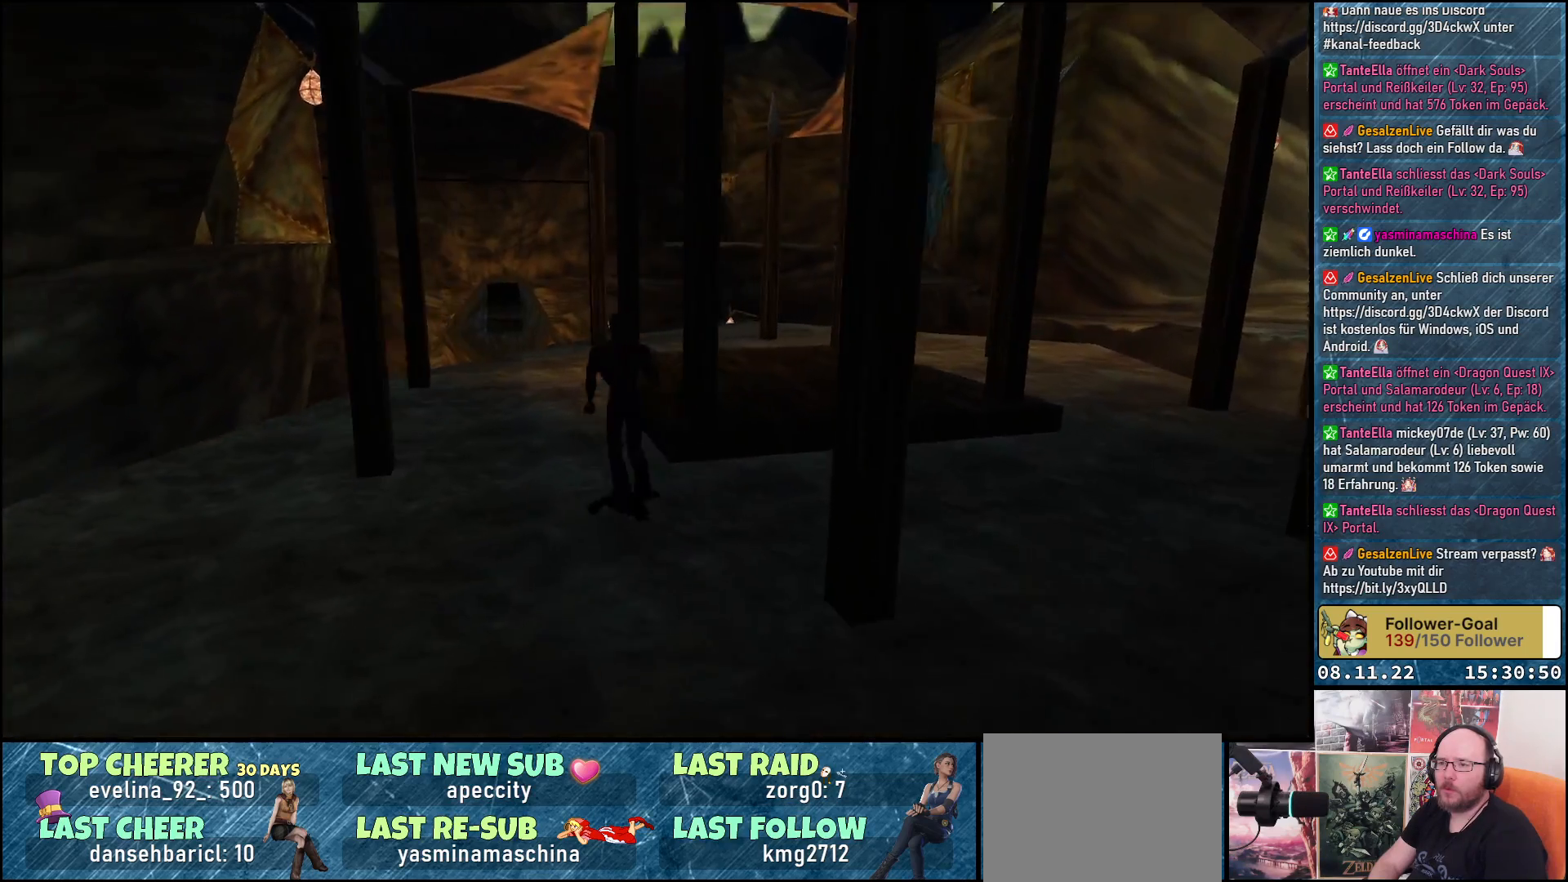
{"buttons": ["DPAD_UP", "DPAD_RIGHT"], "left_stick": "center", "right_stick": "center", "events": [[283, "DPAD_RIGHT", "down"]]}
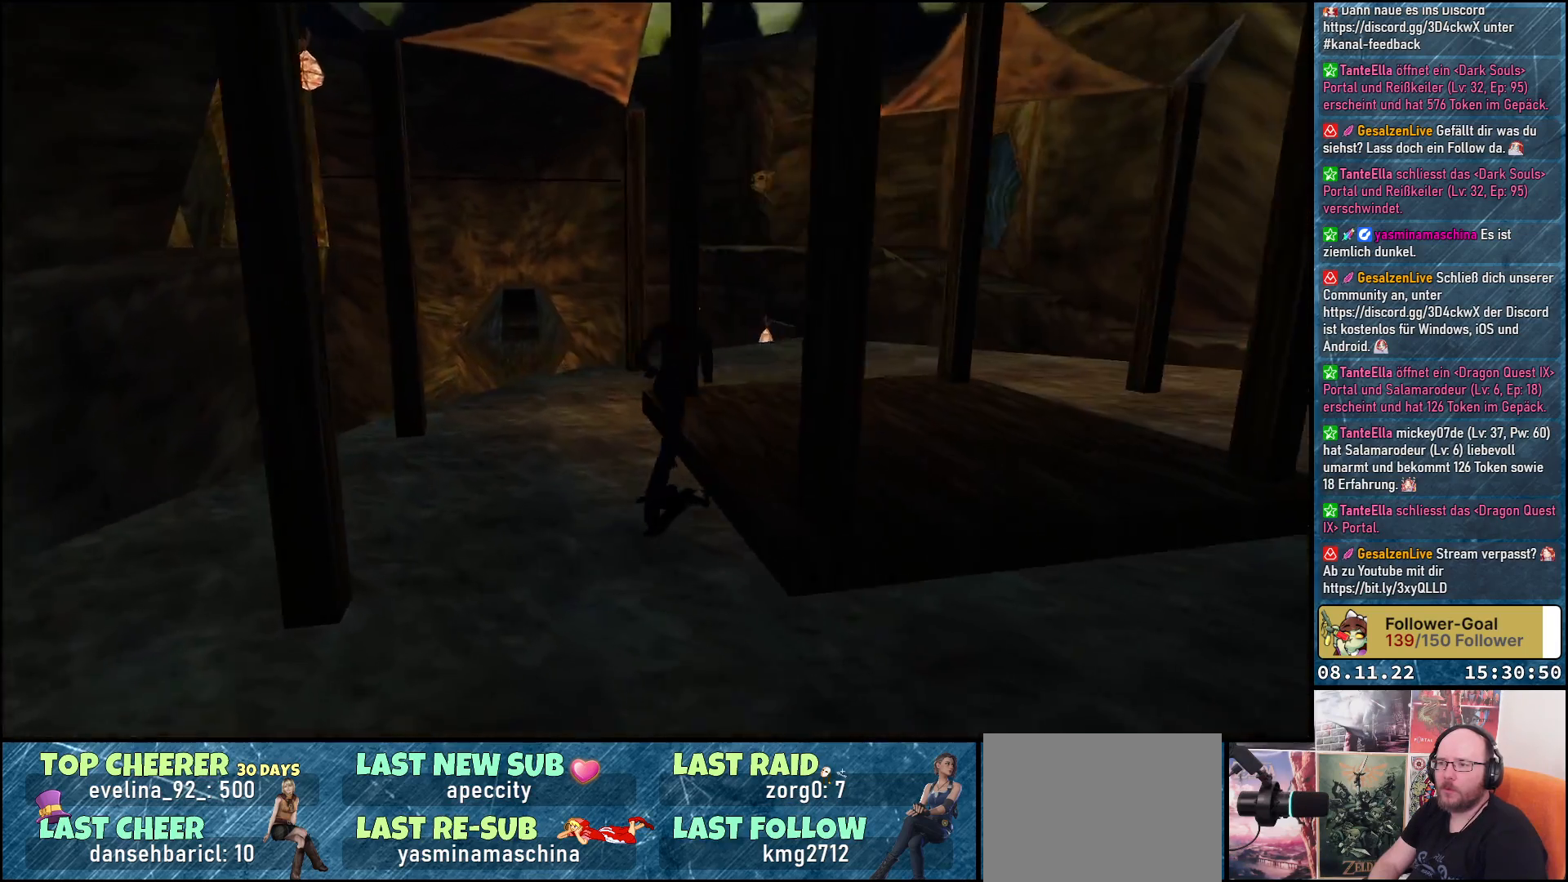
{"buttons": ["DPAD_UP"], "left_stick": "center", "right_stick": "center", "events": [[133, "DPAD_RIGHT", "up"]]}
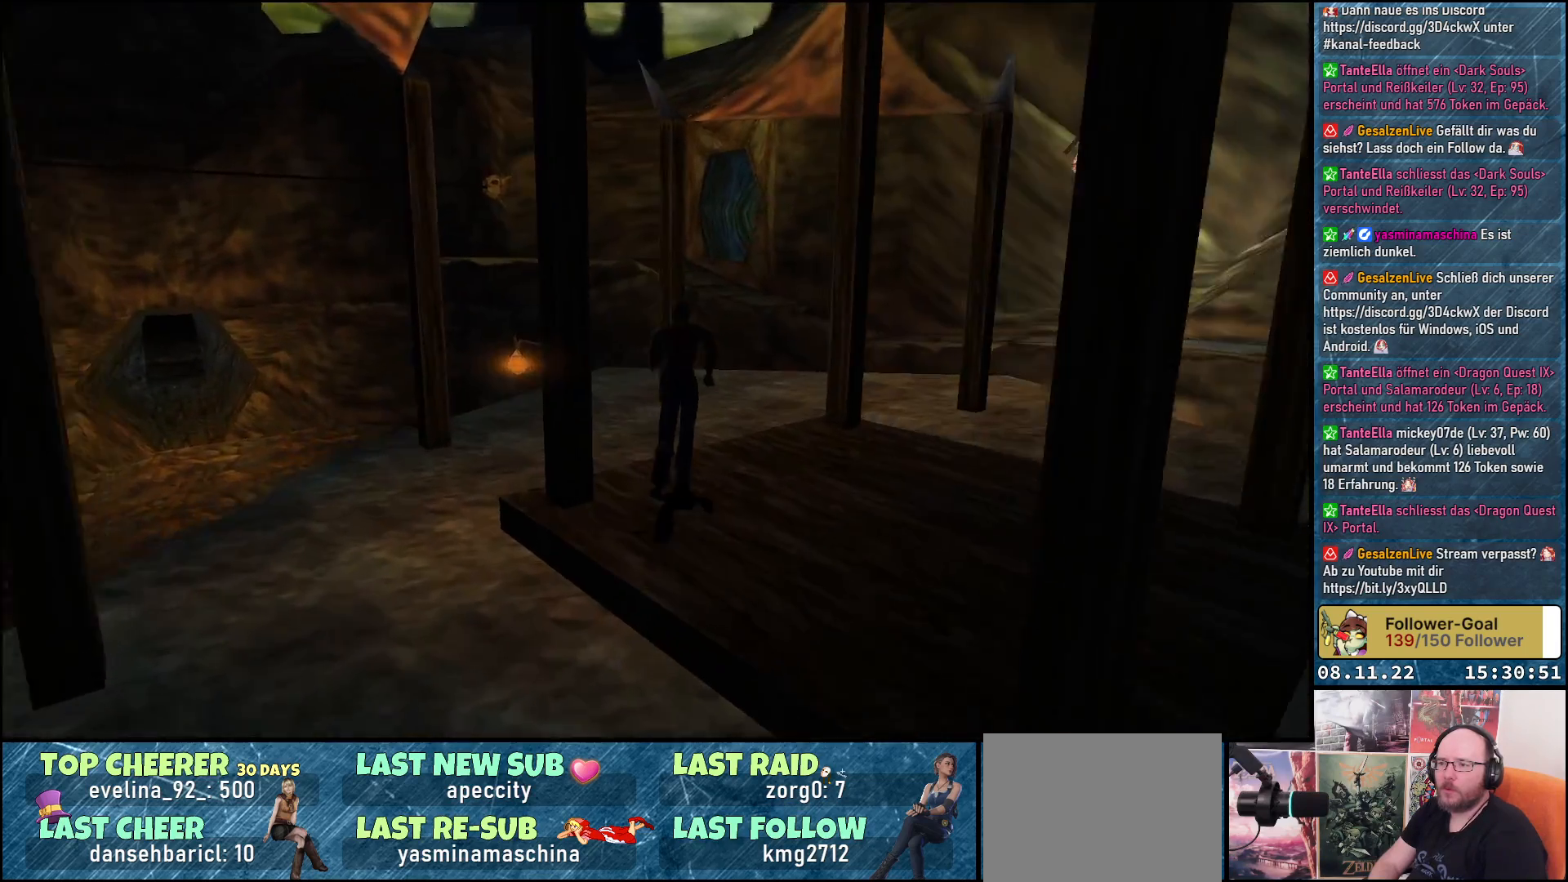
{"buttons": ["DPAD_UP", "DPAD_RIGHT"], "left_stick": "center", "right_stick": "center", "events": [[233, "DPAD_RIGHT", "down"]]}
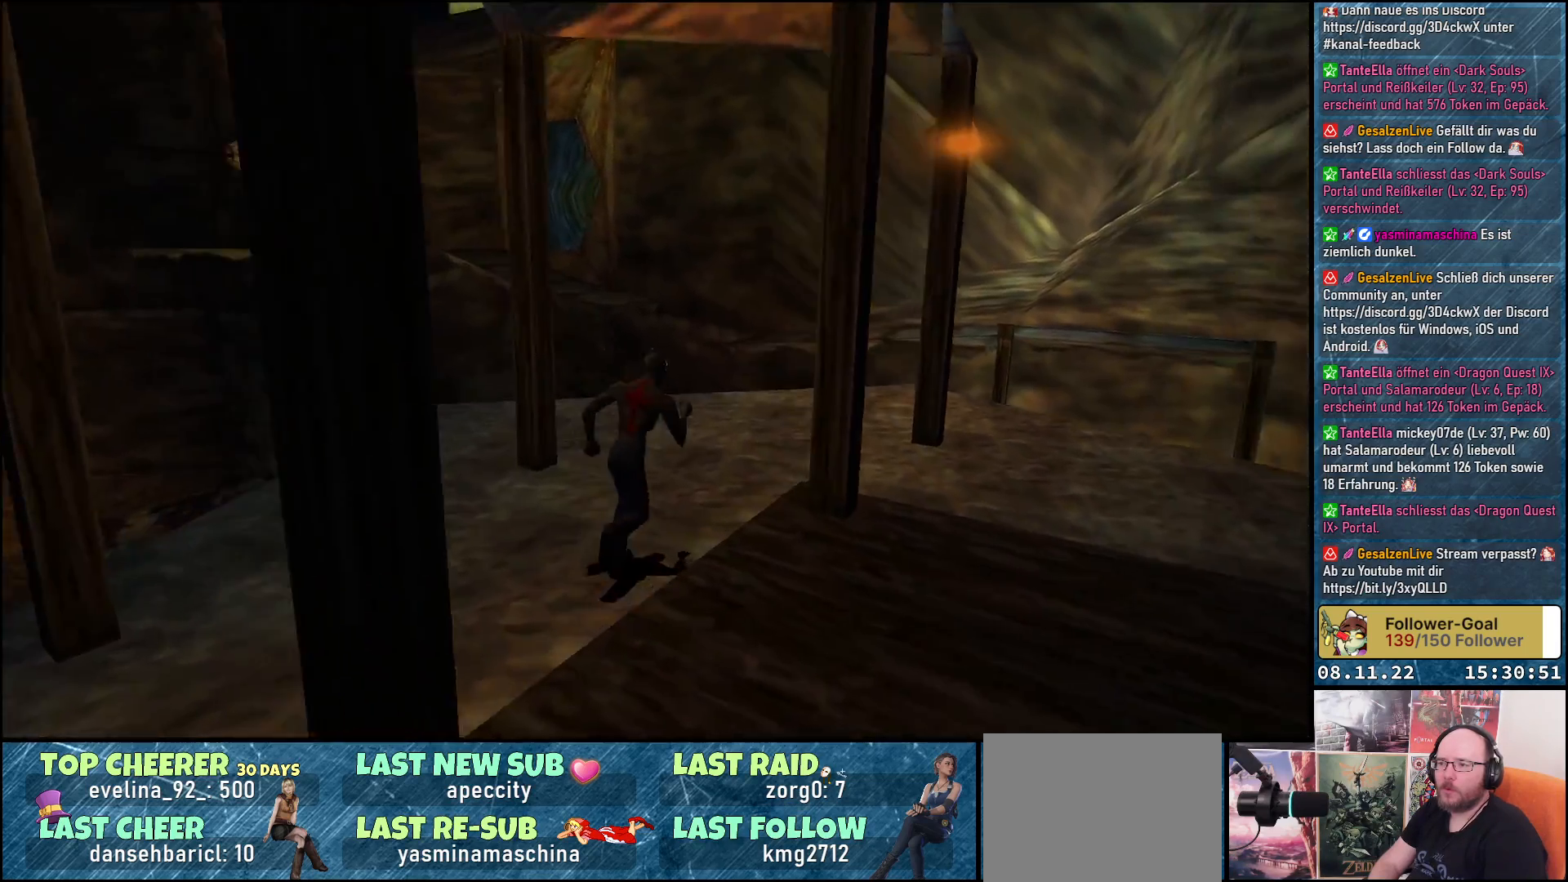
{"buttons": ["DPAD_UP", "DPAD_RIGHT"], "left_stick": "center", "right_stick": "center", "events": [[83, "DPAD_RIGHT", "up"], [450, "DPAD_RIGHT", "down"]]}
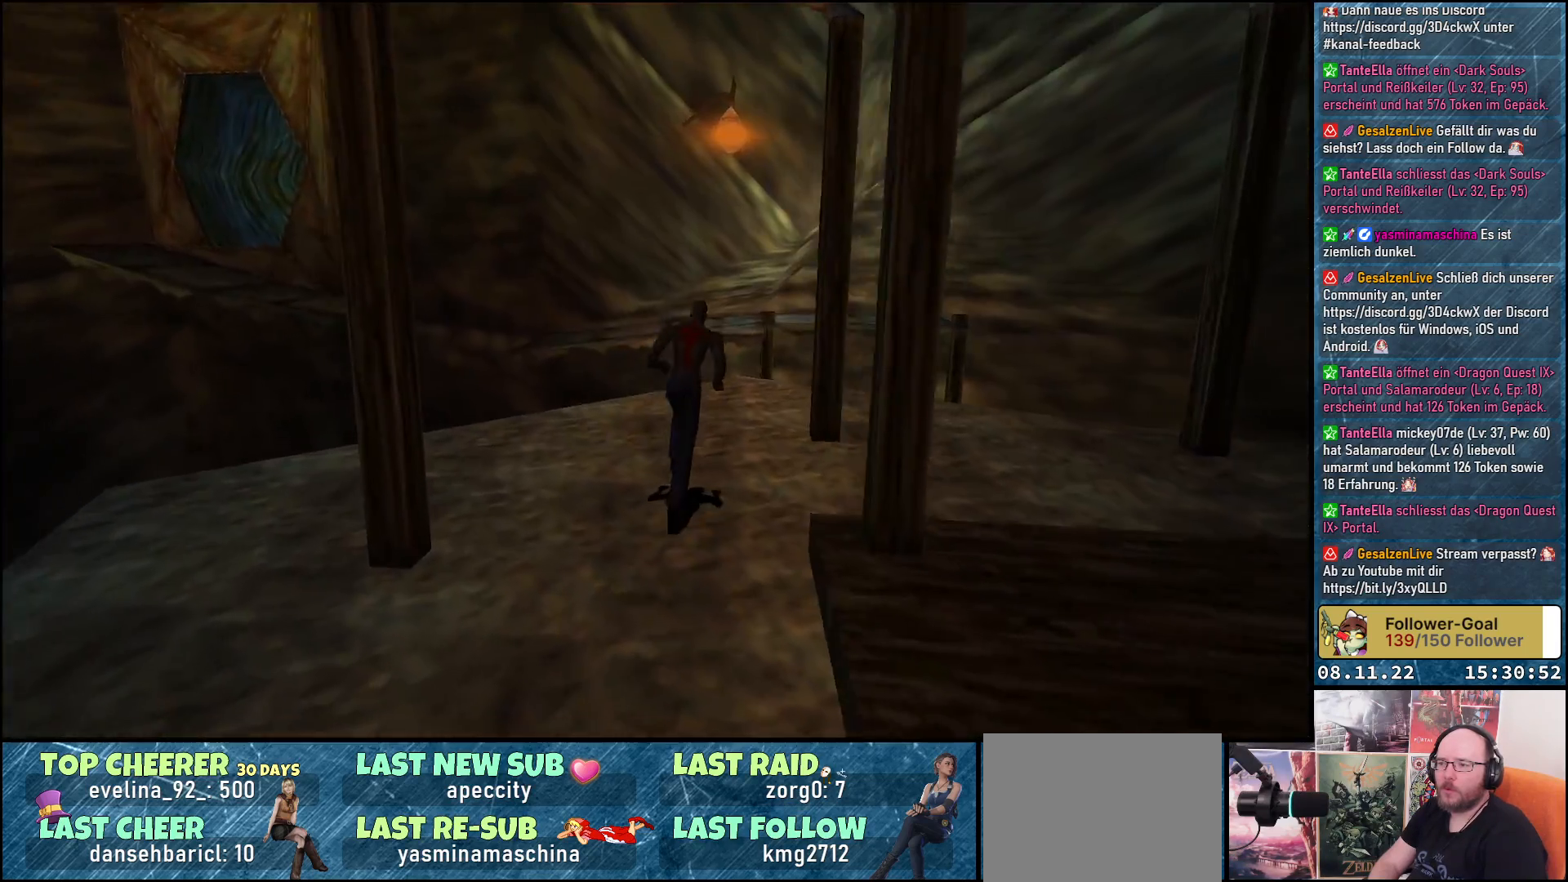
{"buttons": ["DPAD_UP"], "left_stick": "center", "right_stick": "center", "events": [[50, "DPAD_RIGHT", "up"], [367, "DPAD_LEFT", "down"], [467, "DPAD_LEFT", "up"]]}
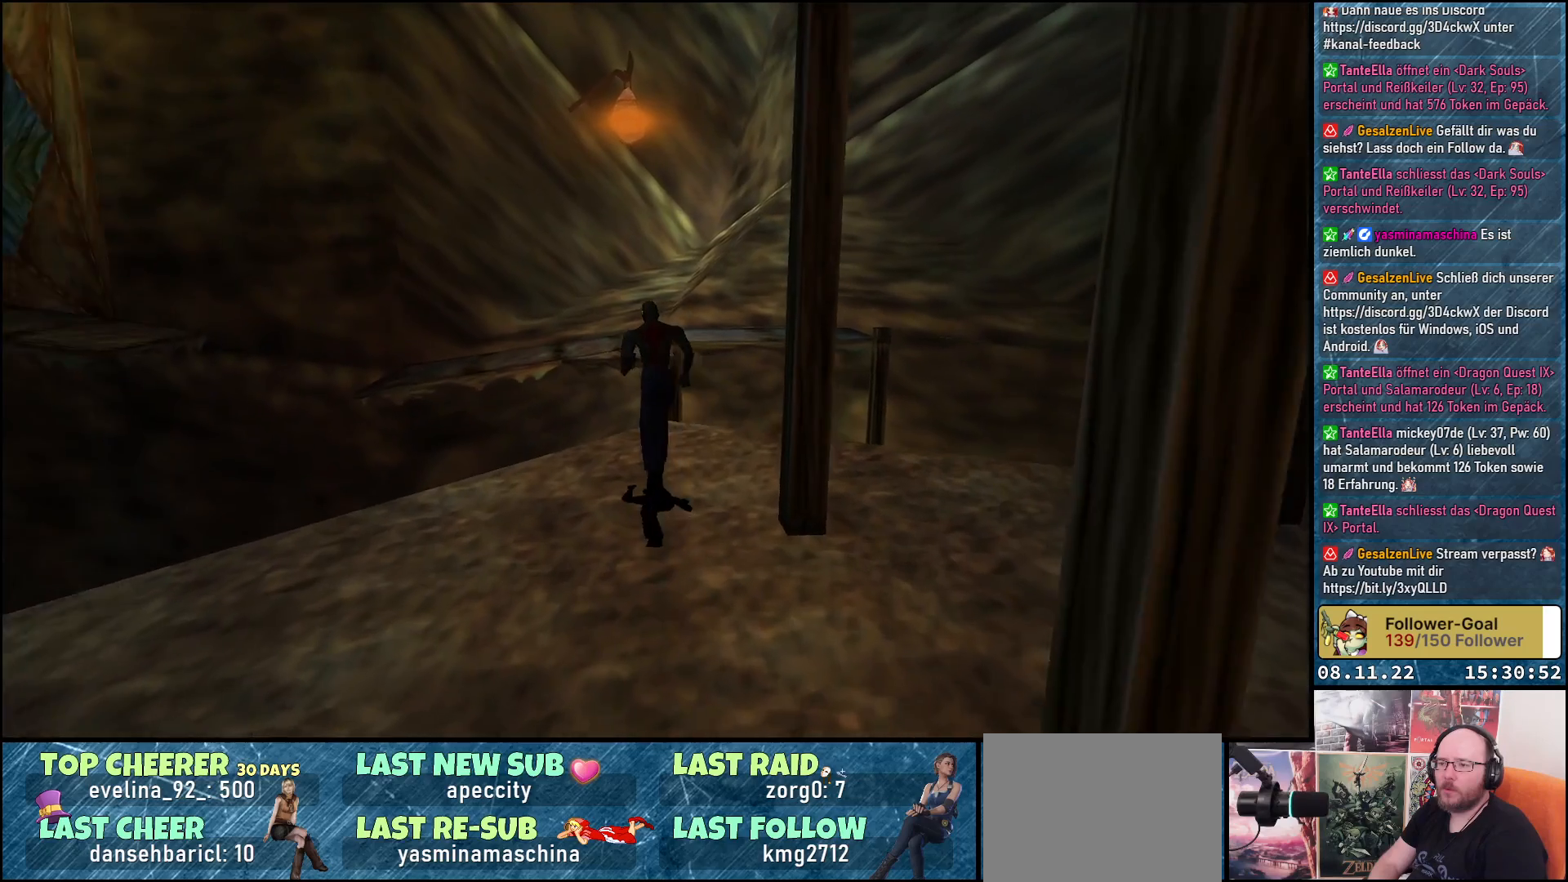
{"buttons": ["DPAD_UP"], "left_stick": "center", "right_stick": "center", "events": []}
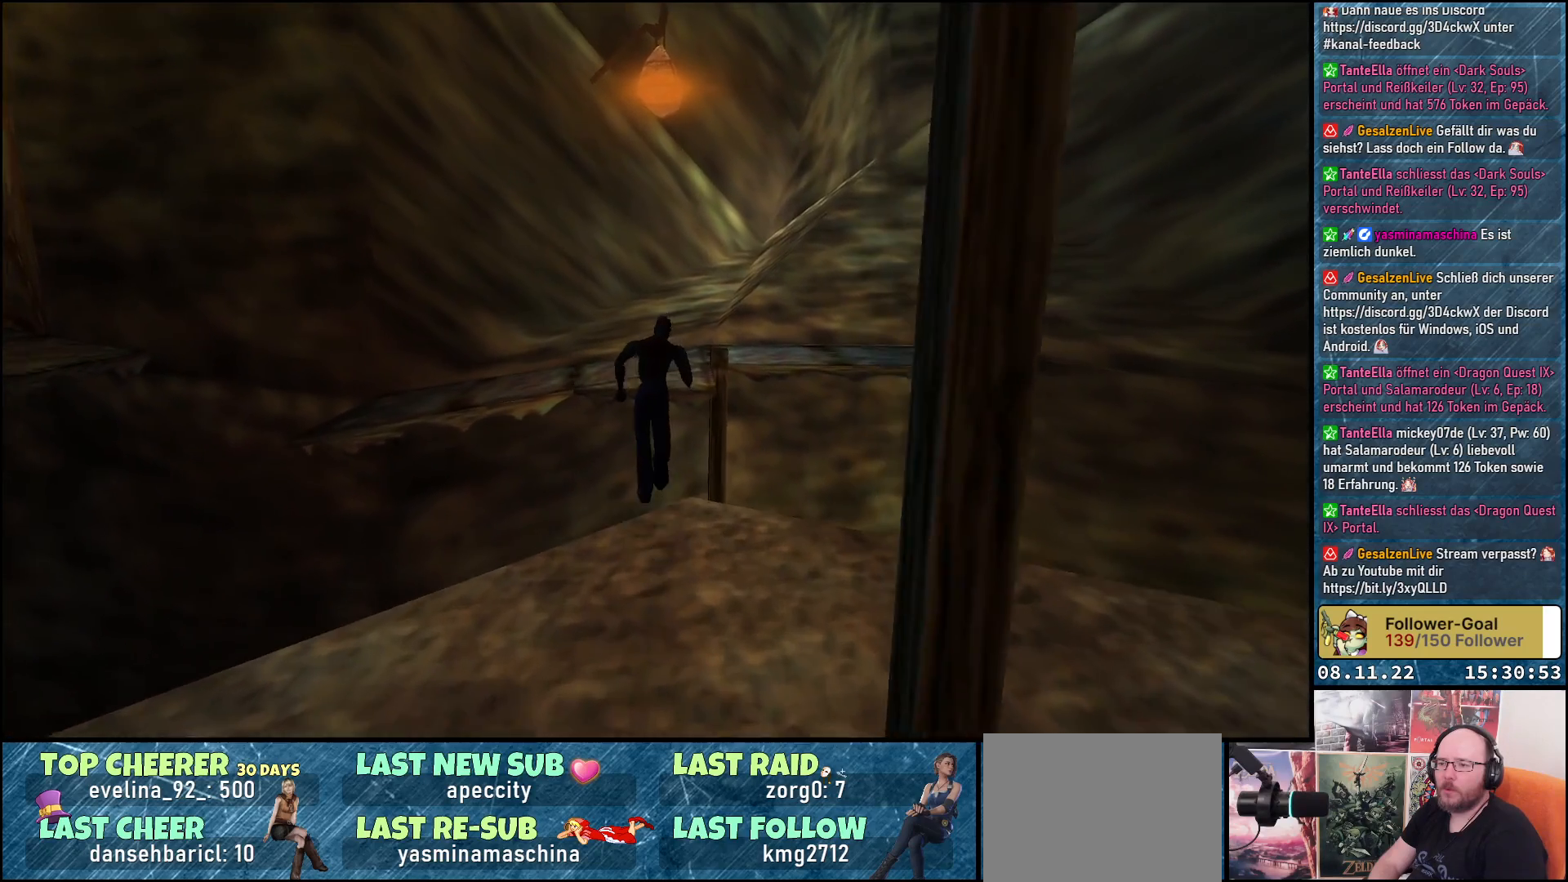
{"buttons": ["Y", "DPAD_UP"], "left_stick": "center", "right_stick": "center", "events": [[50, "Y", "down"]]}
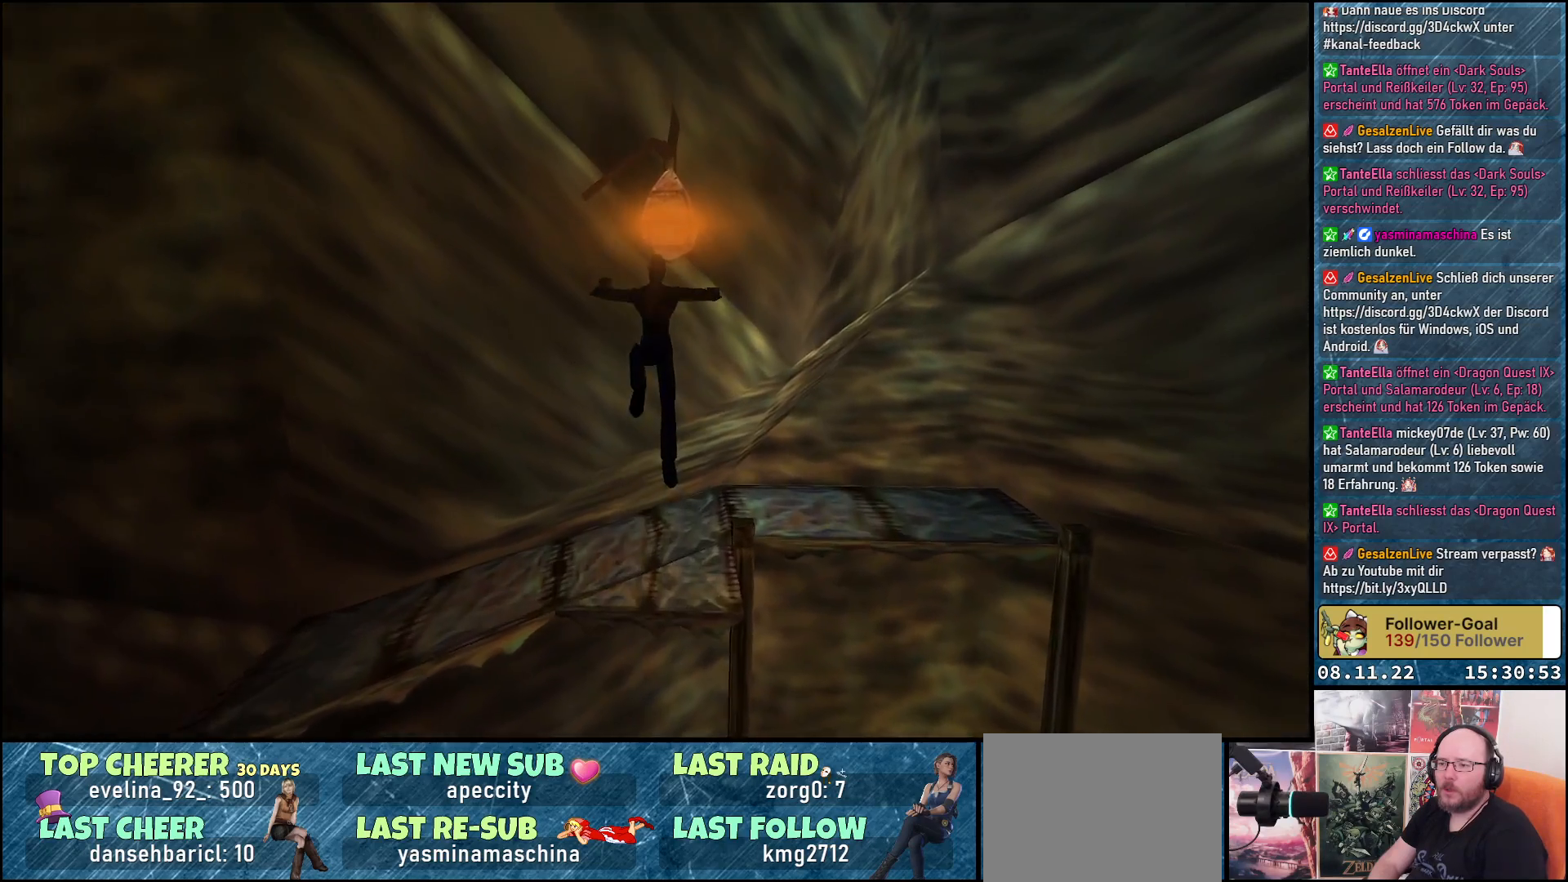
{"buttons": ["DPAD_LEFT"], "left_stick": "center", "right_stick": "center", "events": [[383, "Y", "up"], [467, "DPAD_LEFT", "down"], [467, "DPAD_UP", "up"]]}
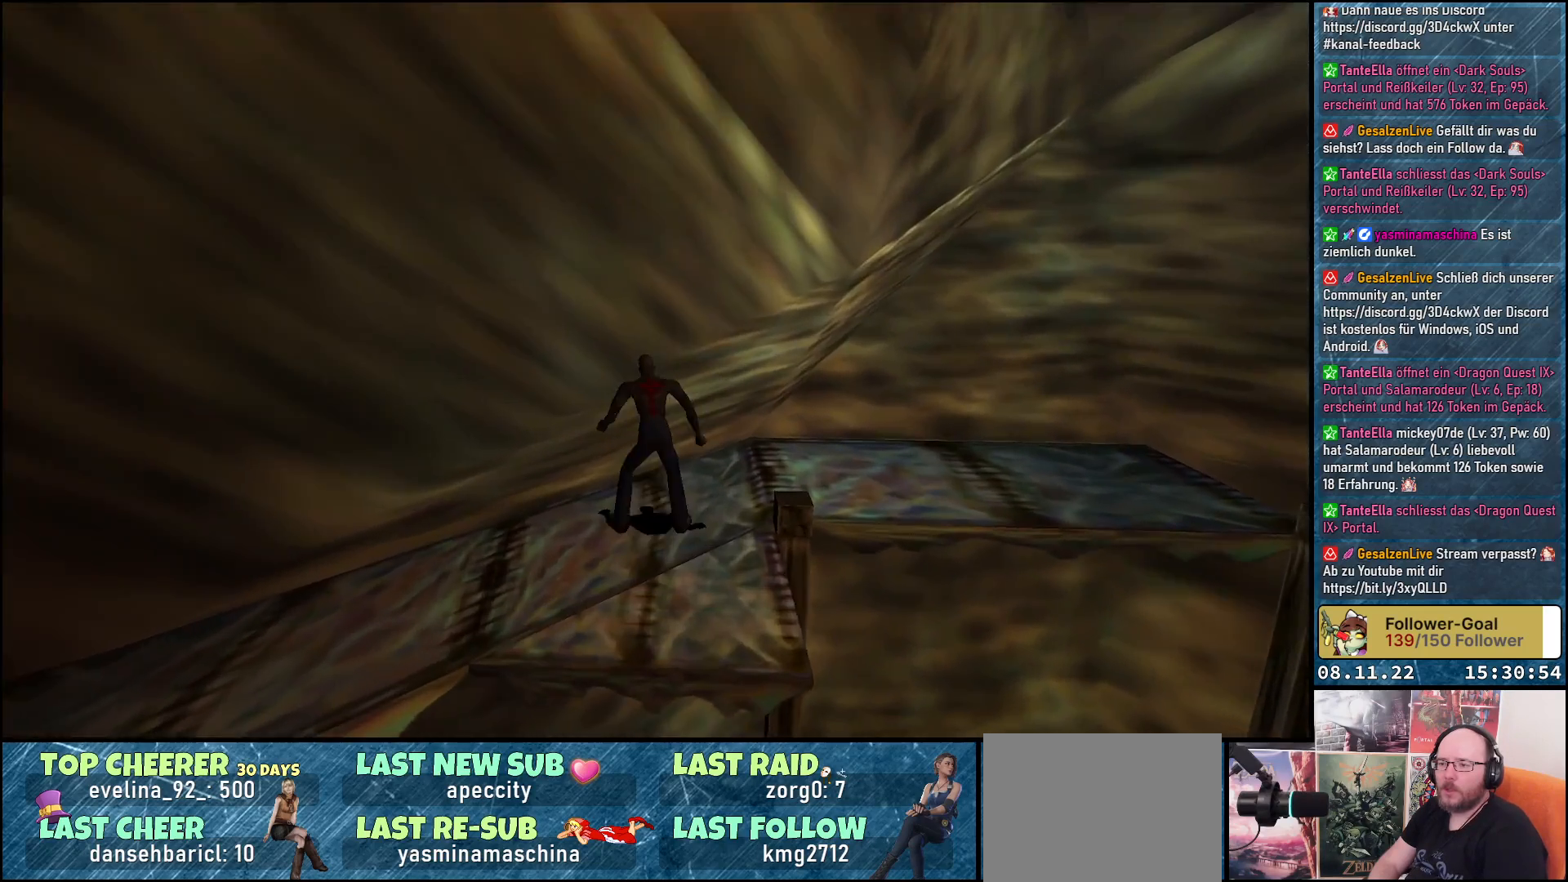
{"buttons": ["DPAD_LEFT"], "left_stick": "center", "right_stick": "center", "events": []}
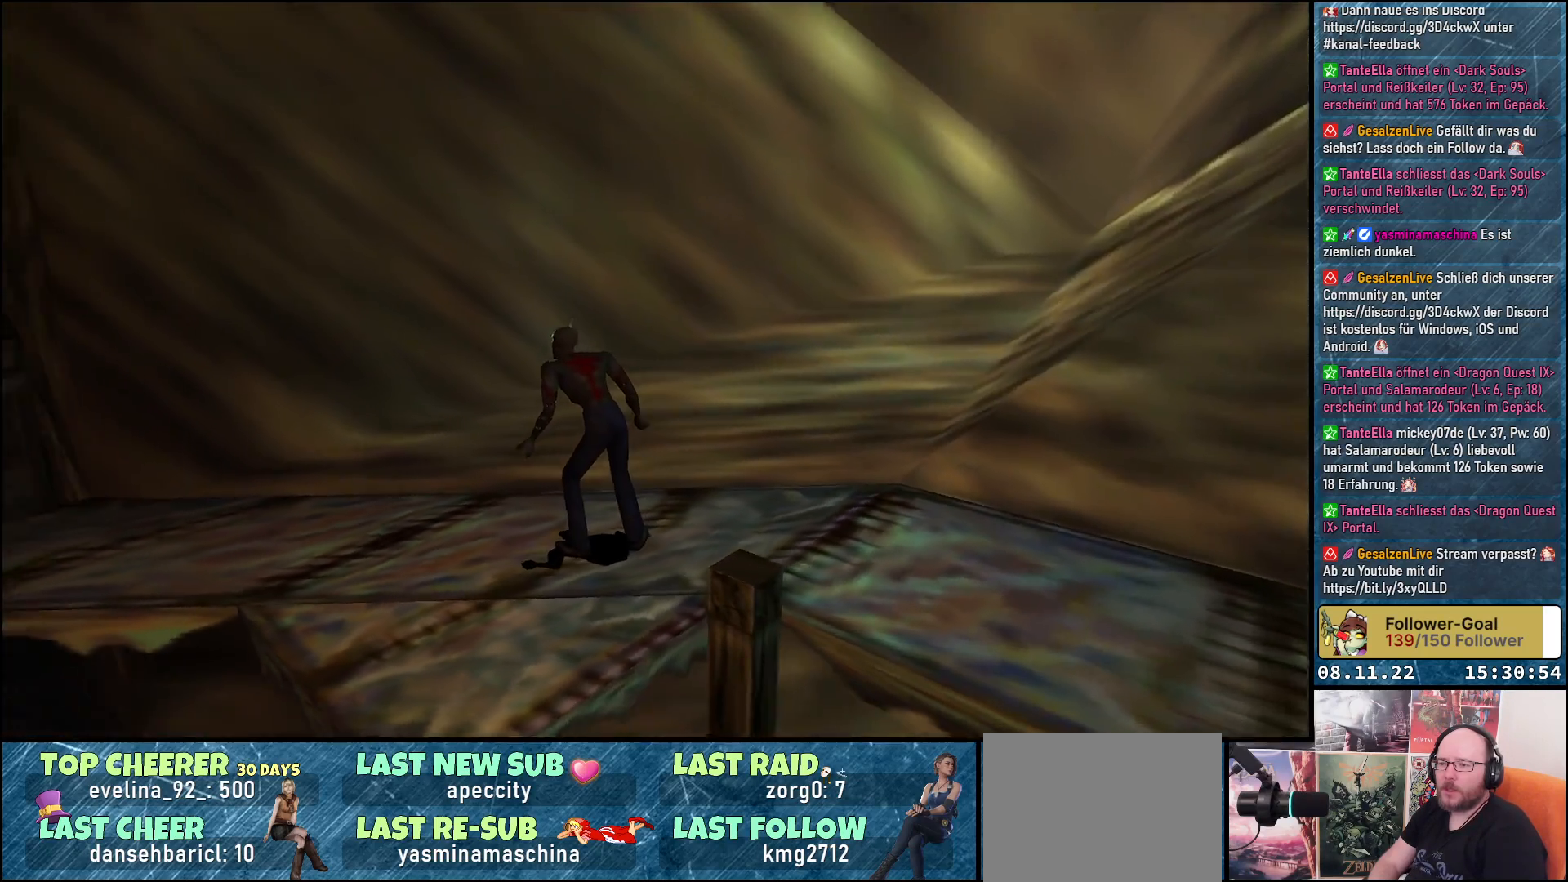
{"buttons": ["DPAD_UP", "DPAD_LEFT"], "left_stick": "center", "right_stick": "center", "events": [[317, "DPAD_UP", "down"]]}
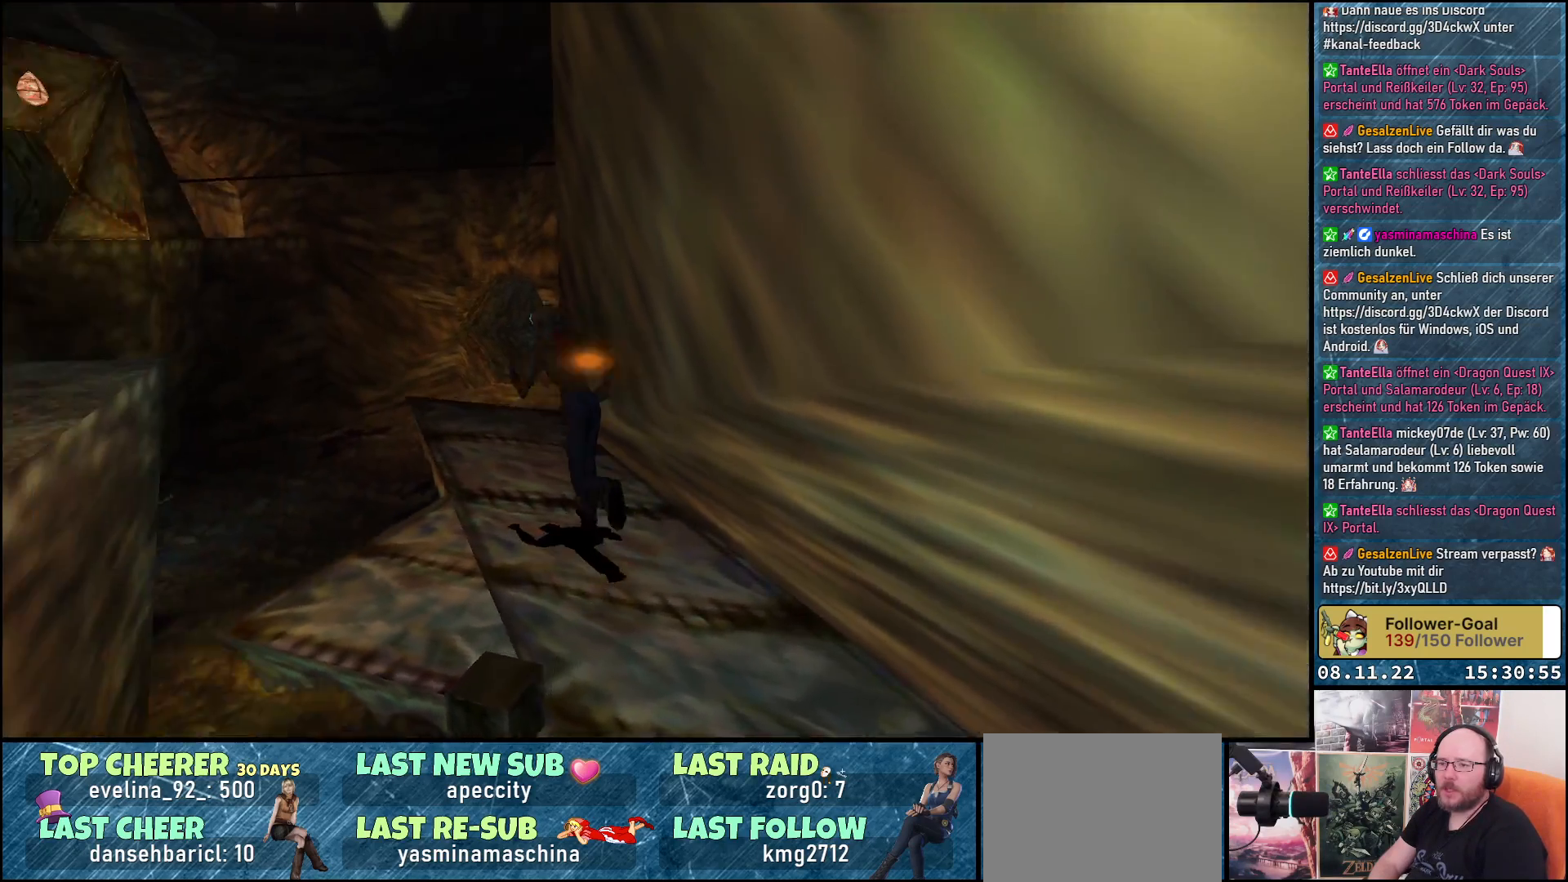
{"buttons": ["DPAD_UP", "DPAD_RIGHT"], "left_stick": "center", "right_stick": "center", "events": [[50, "DPAD_LEFT", "up"], [400, "DPAD_RIGHT", "down"]]}
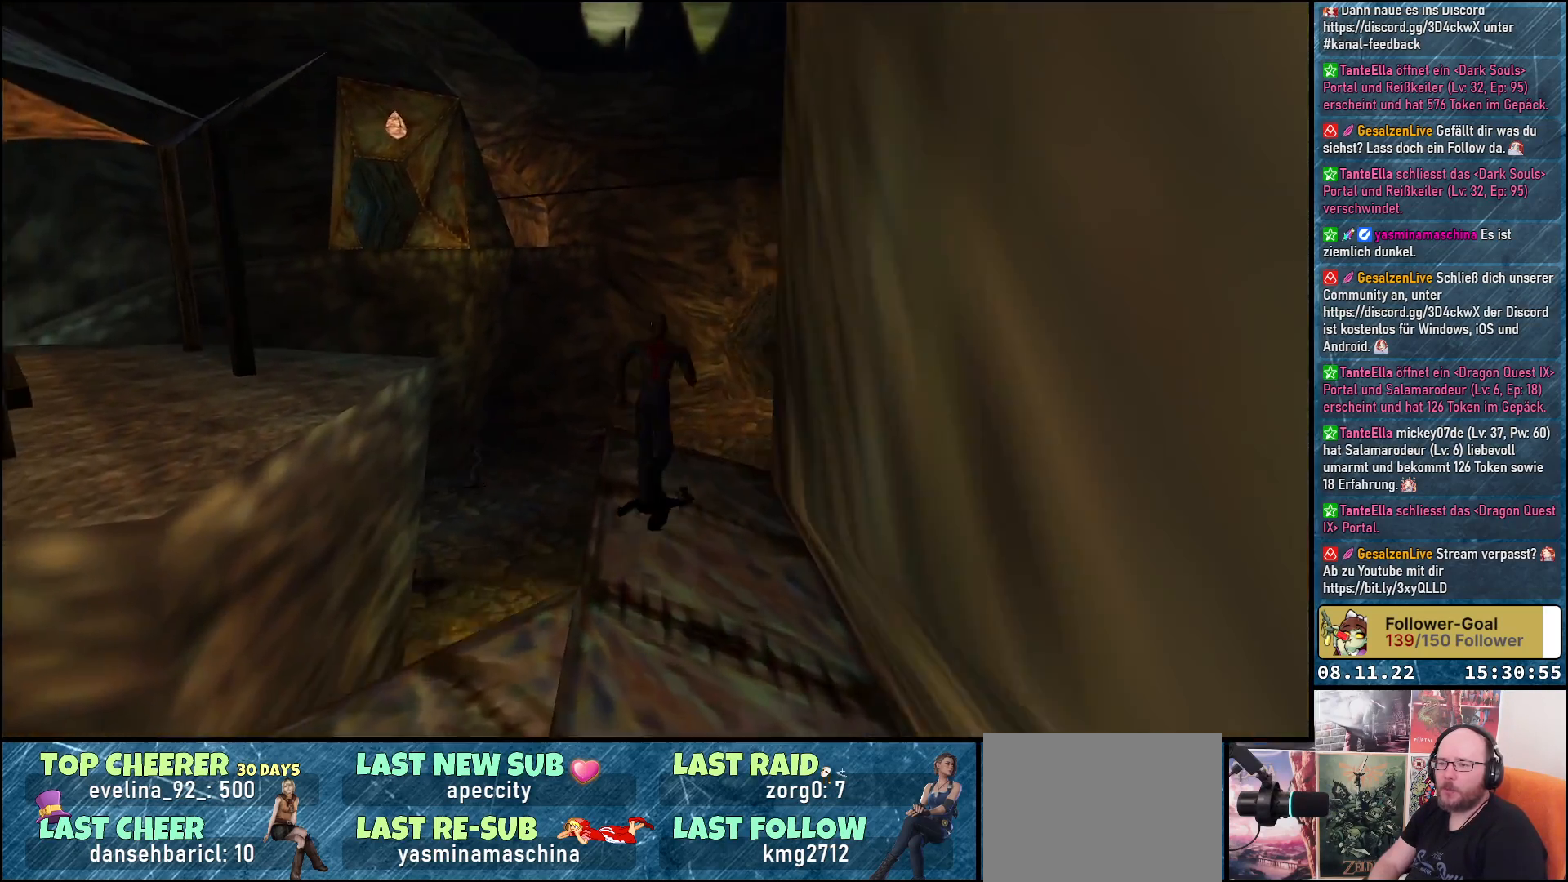
{"buttons": [], "left_stick": "center", "right_stick": "center", "events": [[17, "DPAD_UP", "up"], [317, "DPAD_RIGHT", "up"]]}
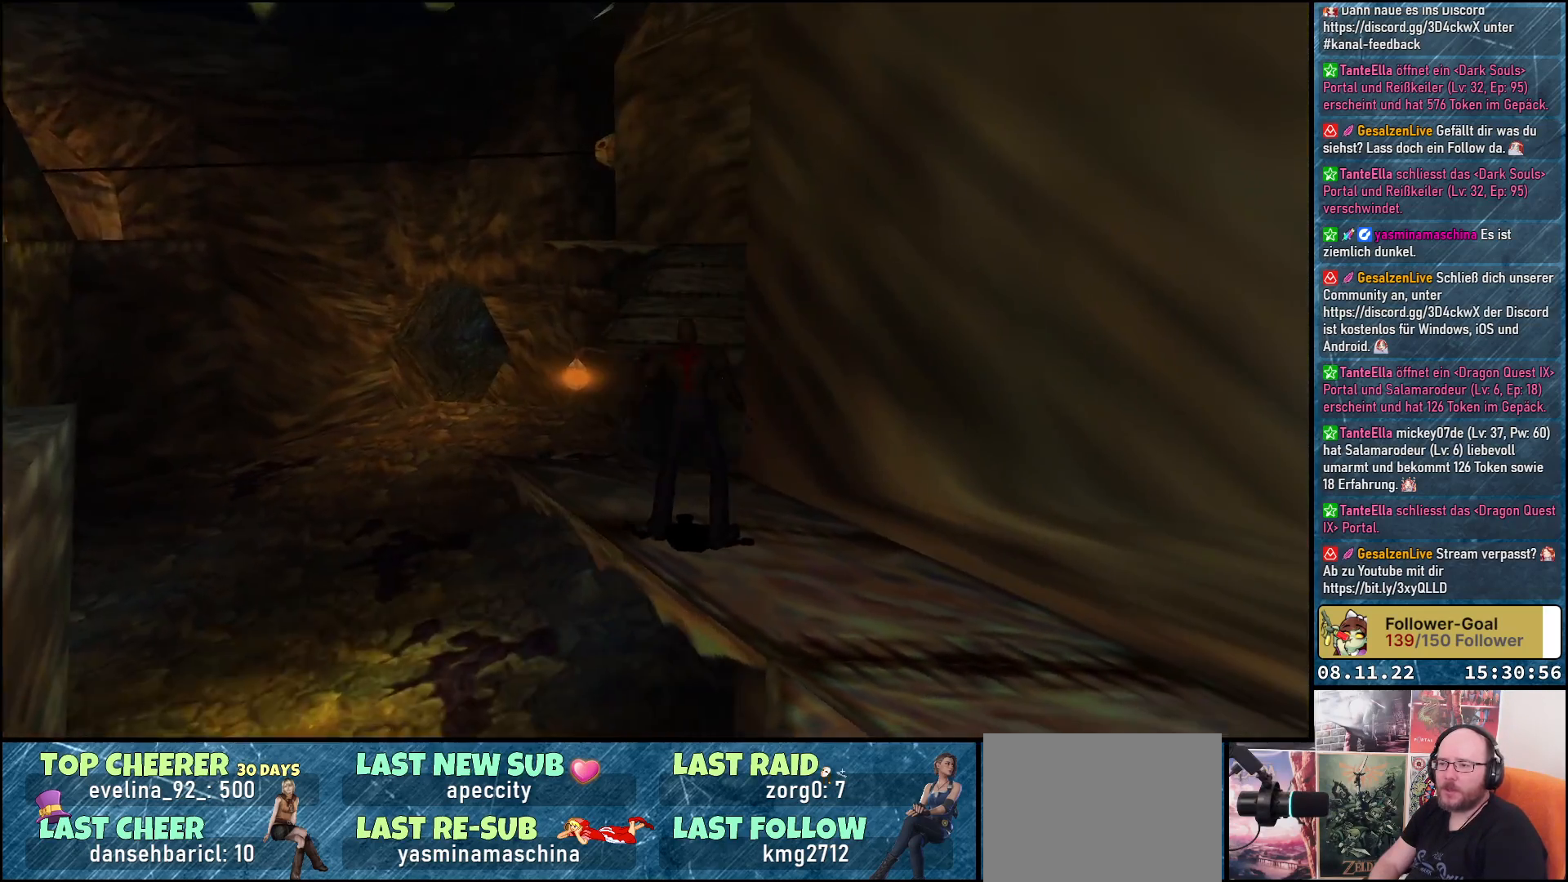
{"buttons": ["R1"], "left_stick": "center", "right_stick": "center", "events": [[33, "DPAD_UP", "down"], [150, "DPAD_UP", "up"], [367, "R1", "down"]]}
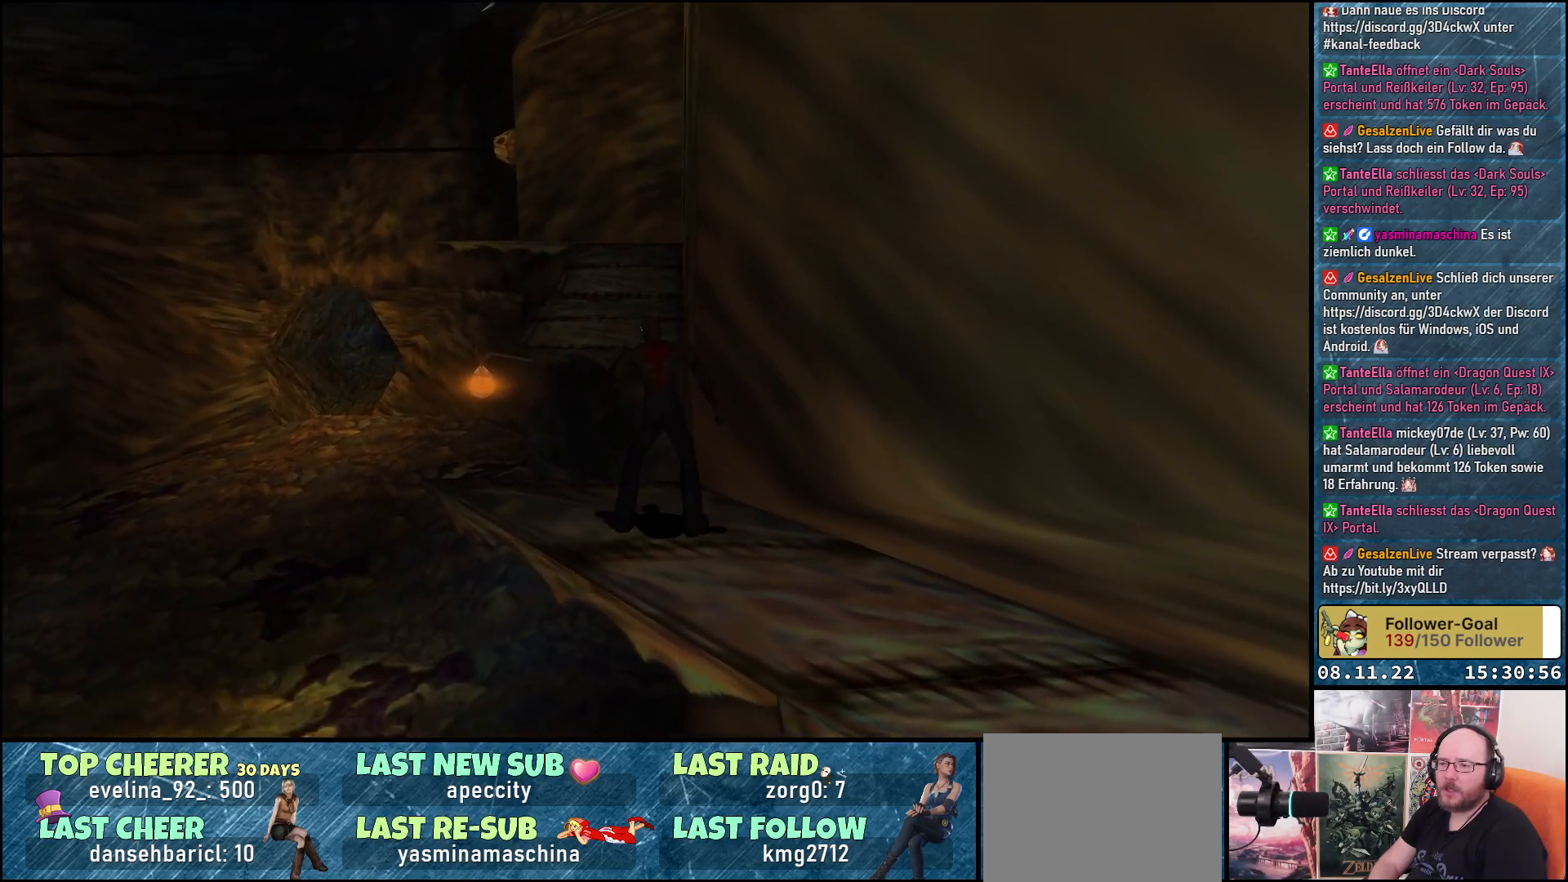
{"buttons": [], "left_stick": "center", "right_stick": "center", "events": [[17, "DPAD_LEFT", "down"], [200, "DPAD_LEFT", "up"], [483, "R1", "up"]]}
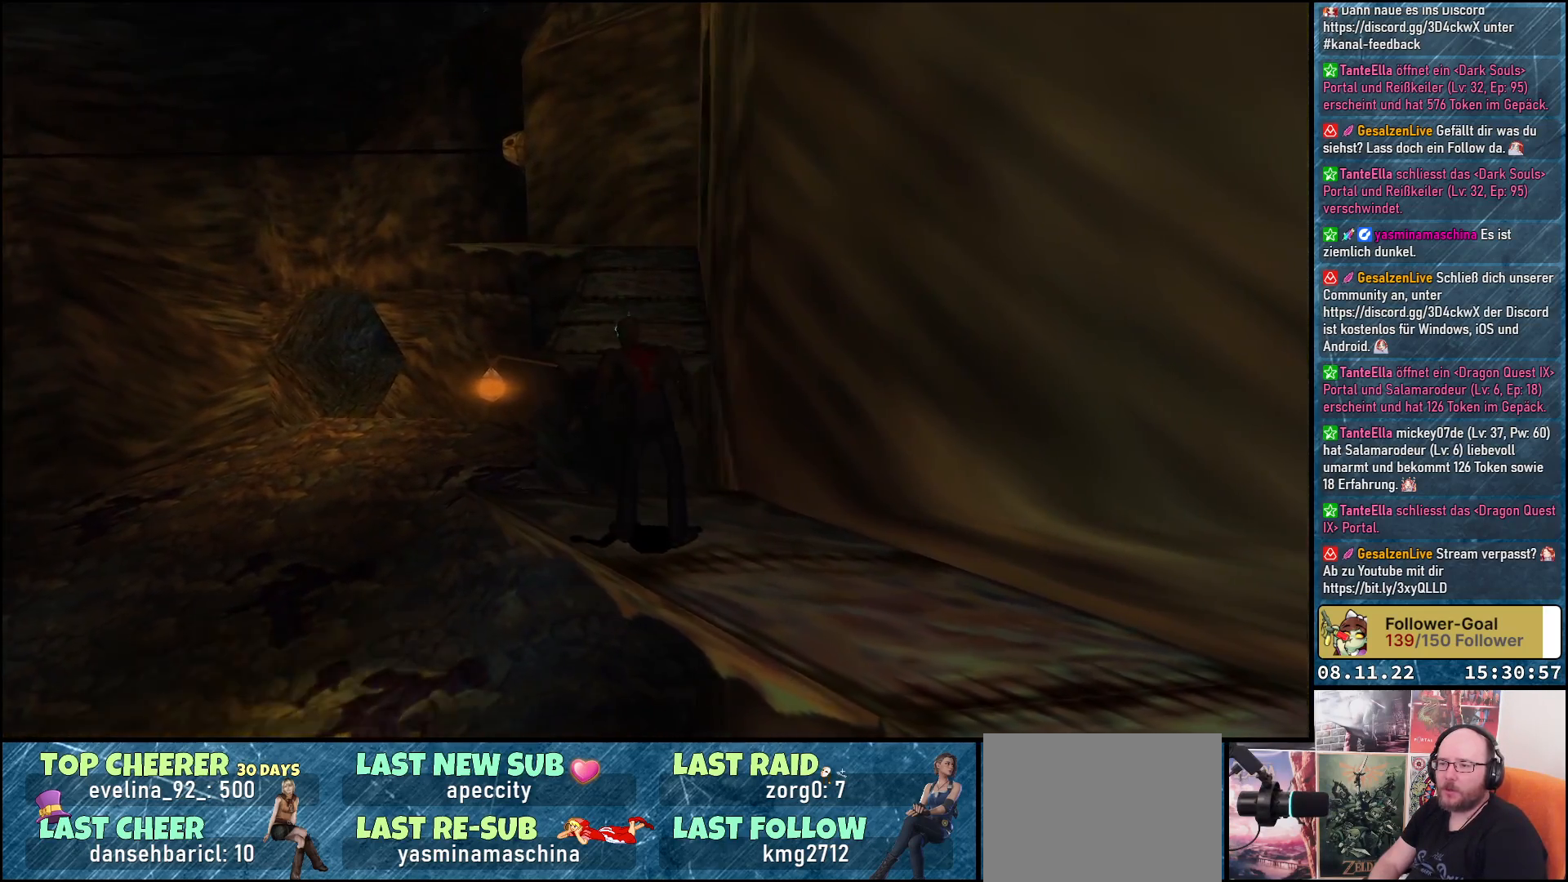
{"buttons": ["Y", "DPAD_UP"], "left_stick": "center", "right_stick": "center", "events": [[100, "DPAD_UP", "down"], [350, "Y", "down"]]}
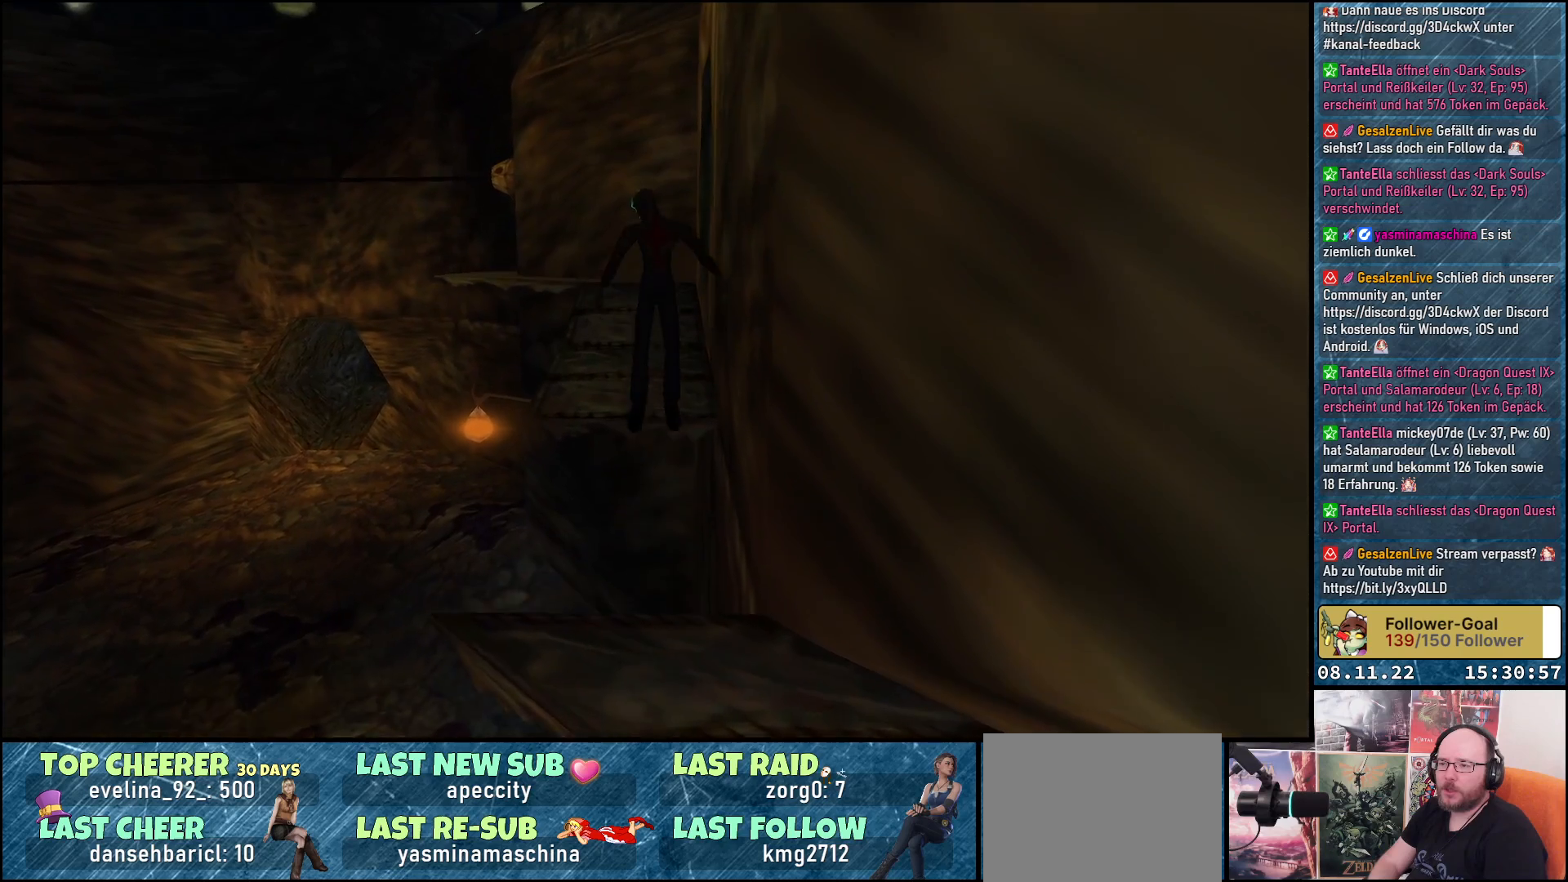
{"buttons": ["DPAD_UP"], "left_stick": "center", "right_stick": "center", "events": [[467, "Y", "up"]]}
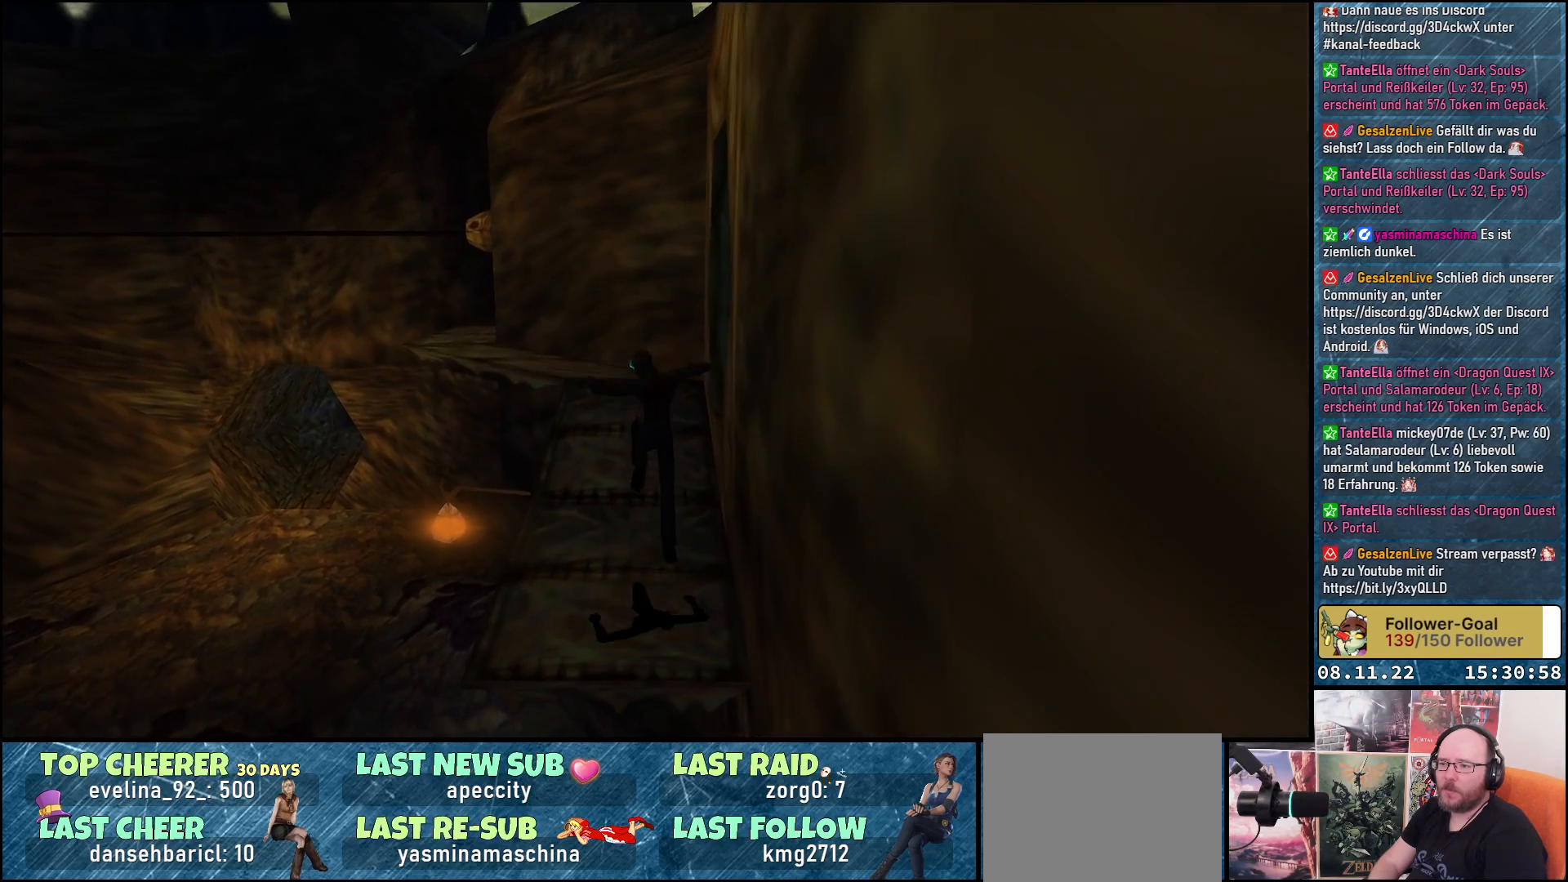
{"buttons": ["DPAD_UP"], "left_stick": "center", "right_stick": "center", "events": []}
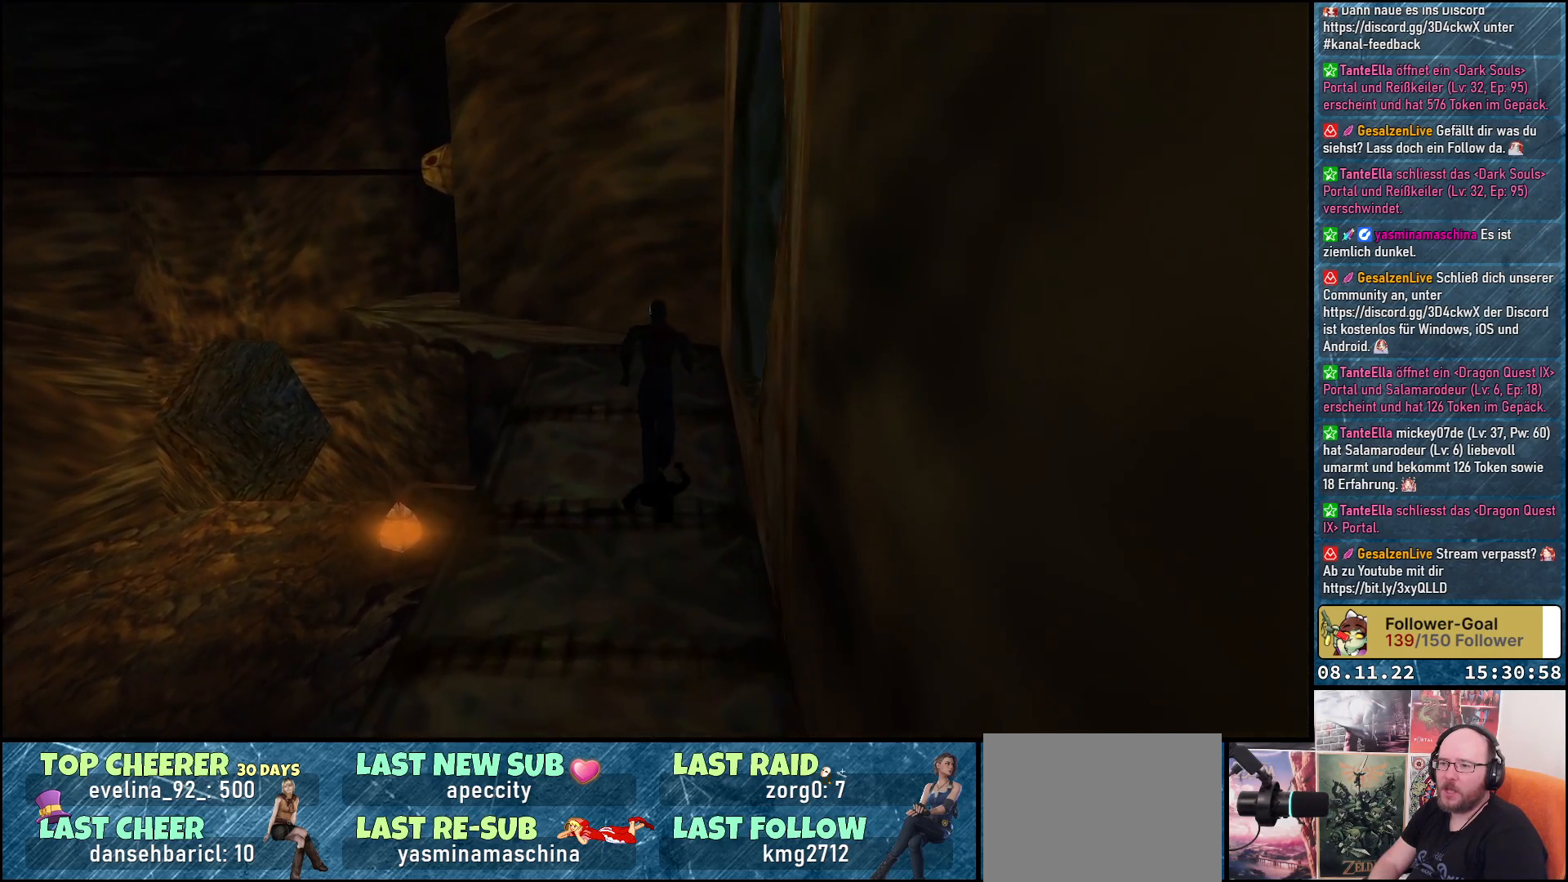
{"buttons": ["DPAD_UP"], "left_stick": "center", "right_stick": "center", "events": [[217, "DPAD_LEFT", "down"], [450, "DPAD_LEFT", "up"]]}